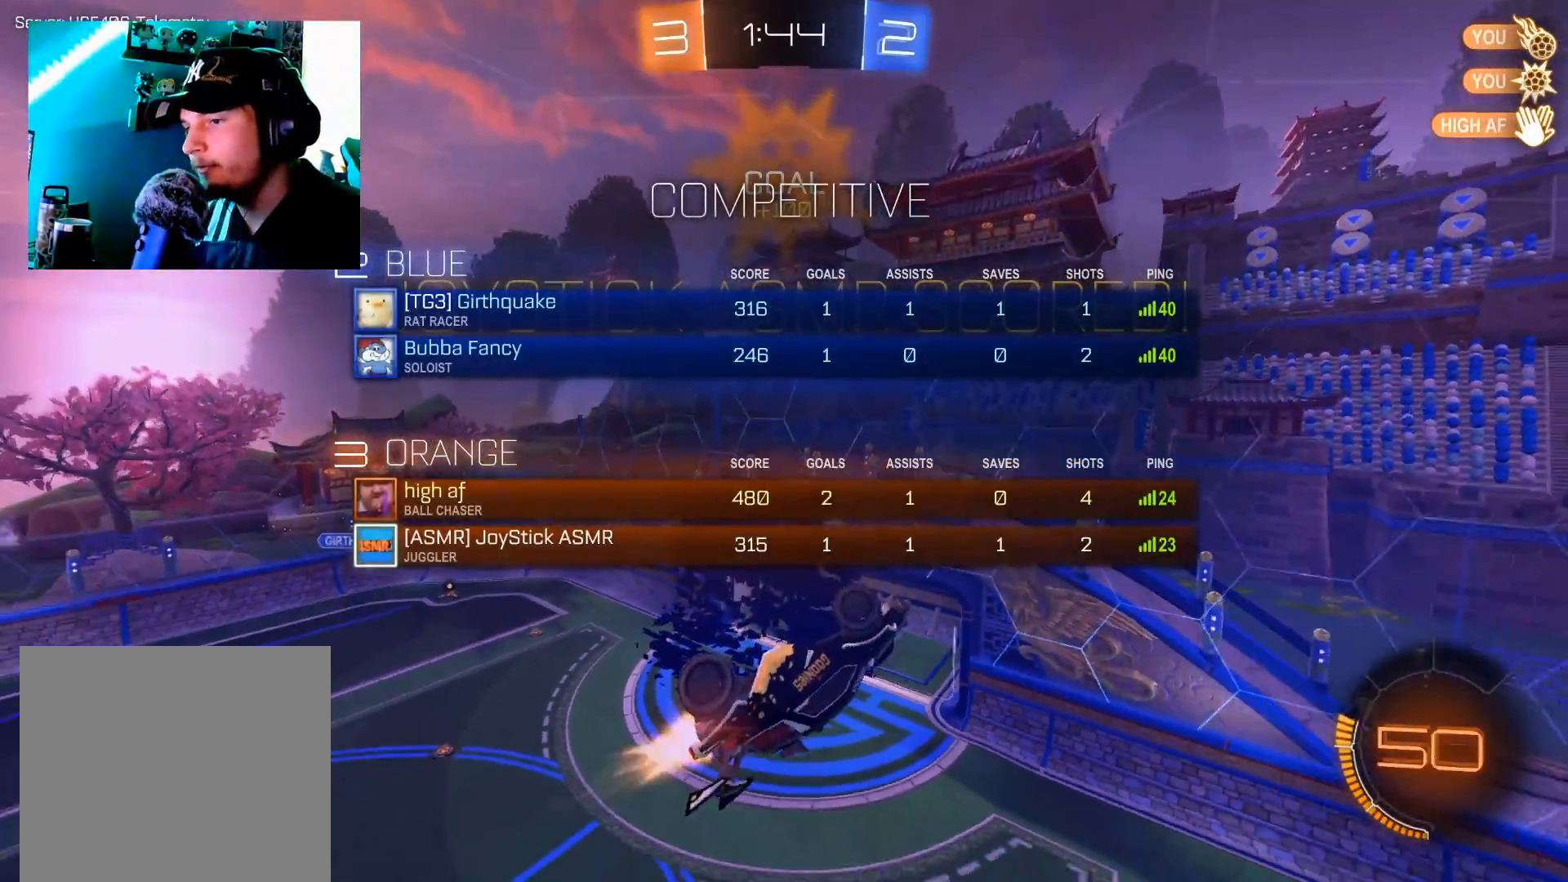
Gameplay with a controller (Xbox layout); each line is a JSON object with the inputs held at the frame after it. "events" lists button and stick changes between this image and that frame as [ms after this image, input, new state], when the widget could be followed in between.
{"buttons": ["X", "R2"], "left_stick": "left", "right_stick": "center", "events": [[67, "left_stick", "center"], [367, "B", "up"], [384, "left_stick", "left"], [434, "L1", "up"], [451, "X", "down"]]}
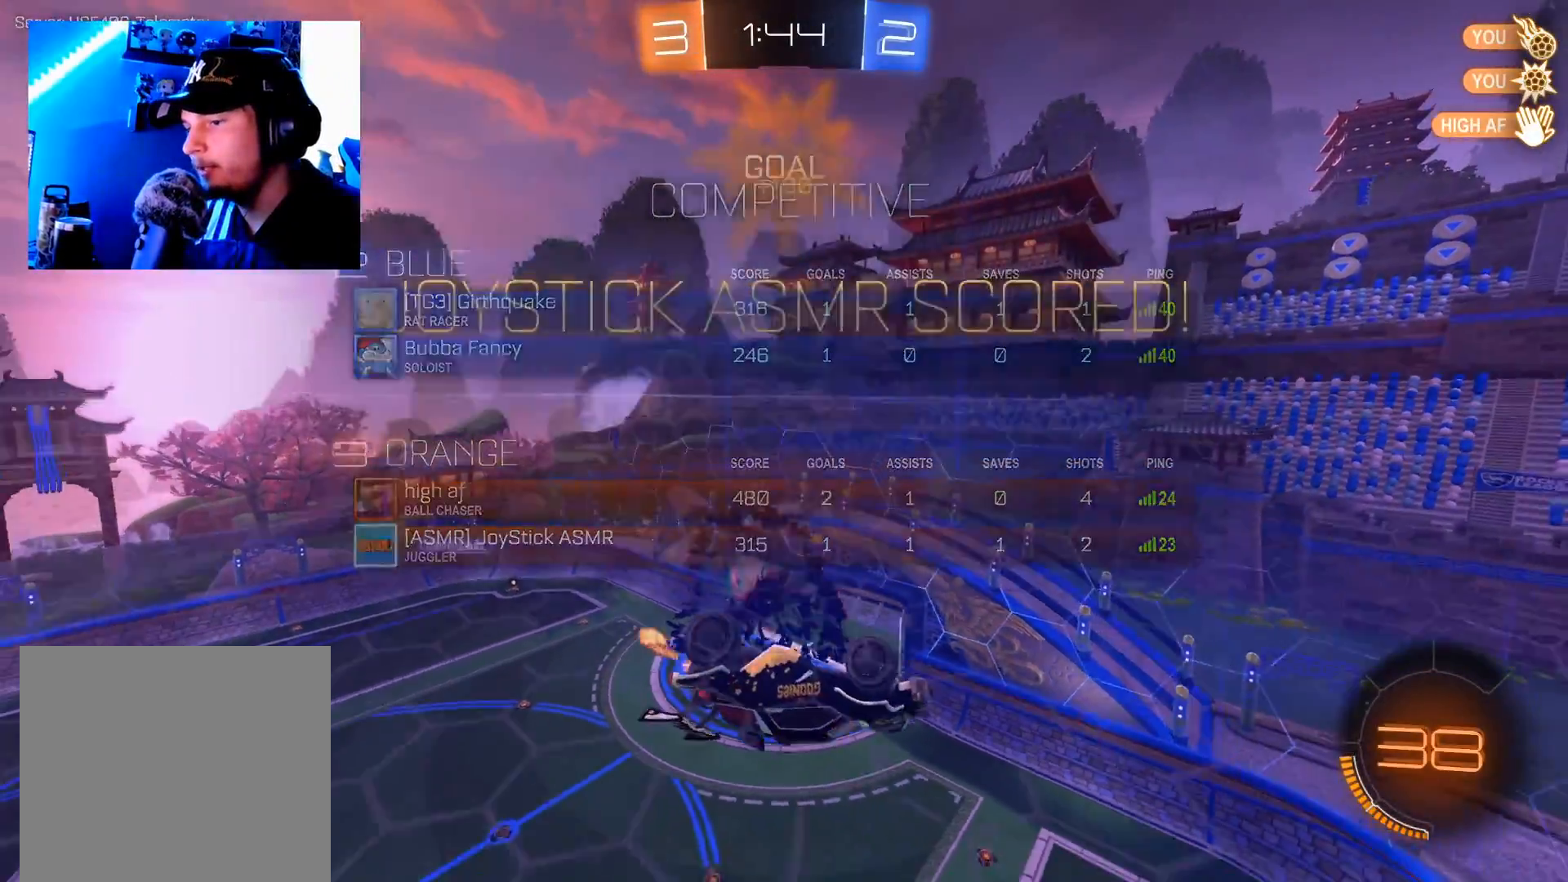
{"buttons": ["X", "R2"], "left_stick": "down-left", "right_stick": "center", "events": [[33, "left_stick", "down-left"]]}
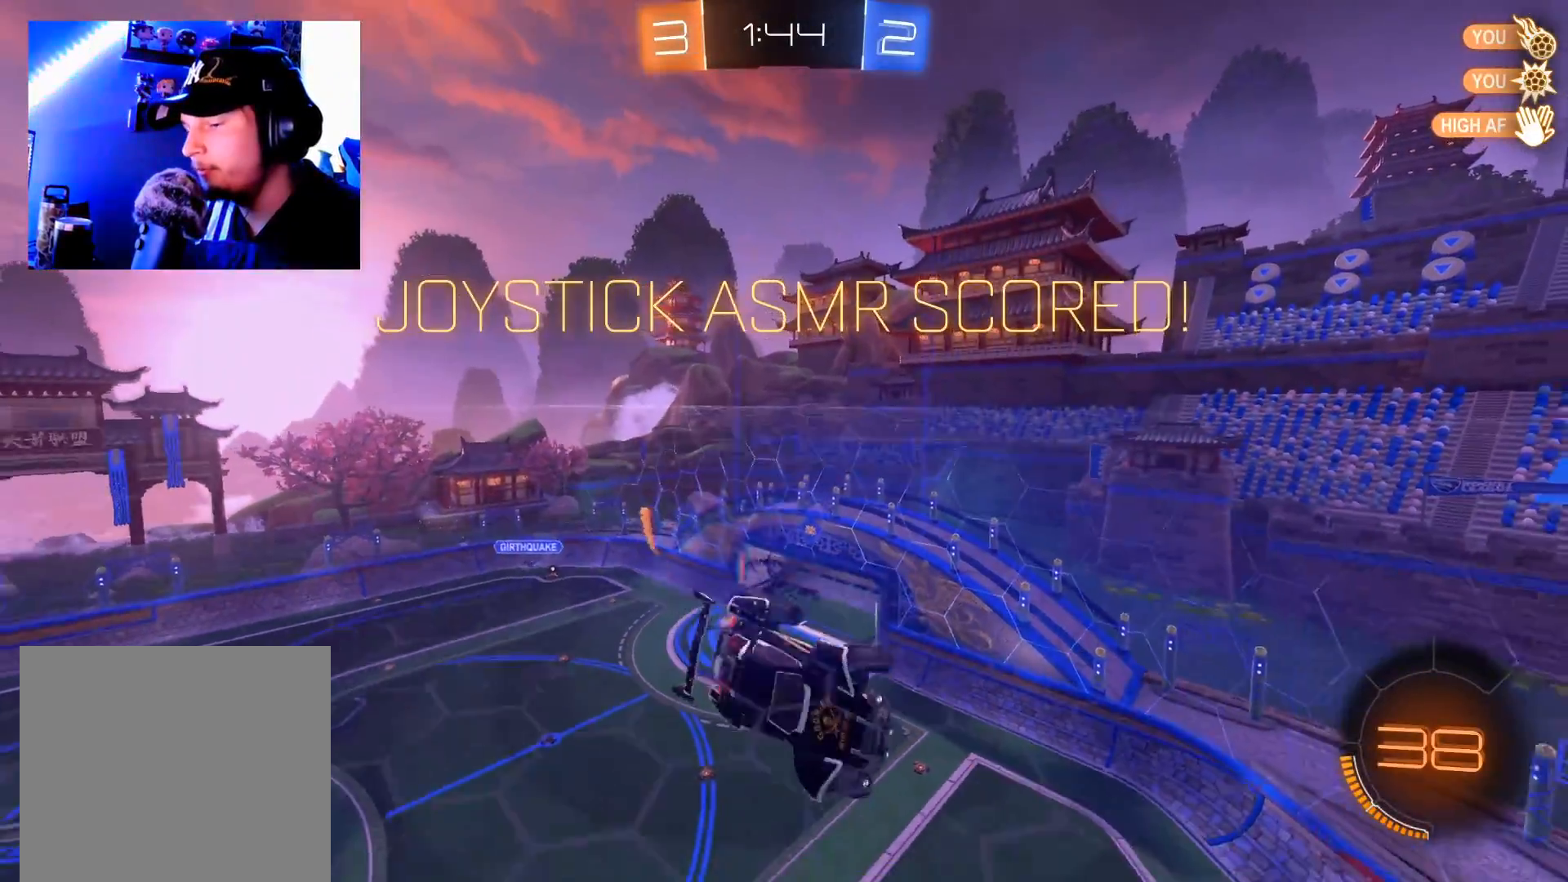
{"buttons": [], "left_stick": "center", "right_stick": "center", "events": [[234, "X", "up"], [334, "R2", "up"], [451, "left_stick", "center"]]}
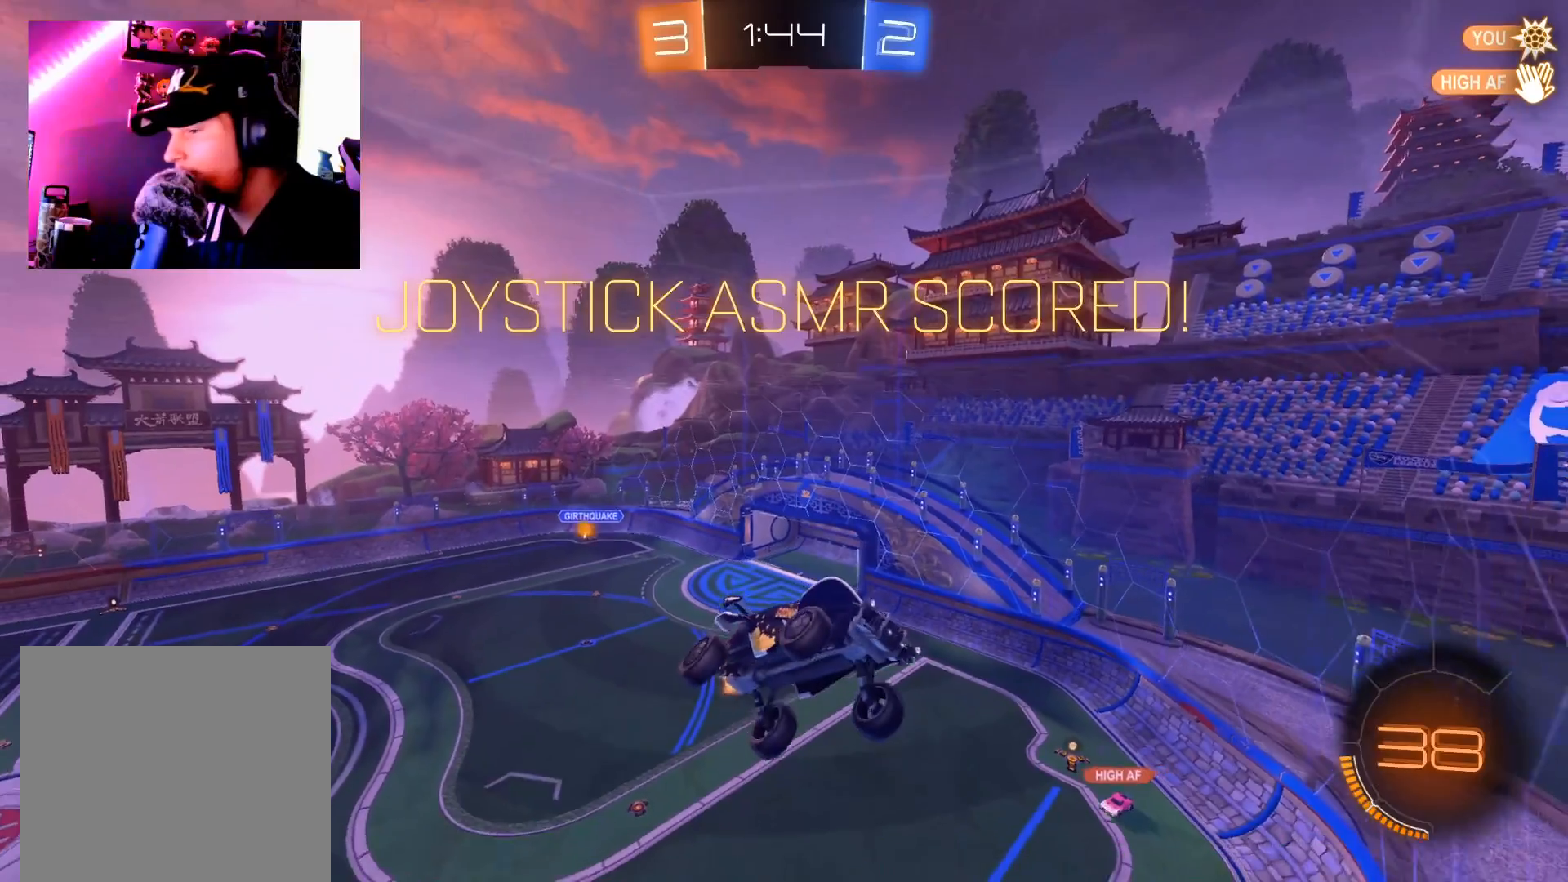
{"buttons": [], "left_stick": "down-left", "right_stick": "center", "events": [[233, "left_stick", "down-left"]]}
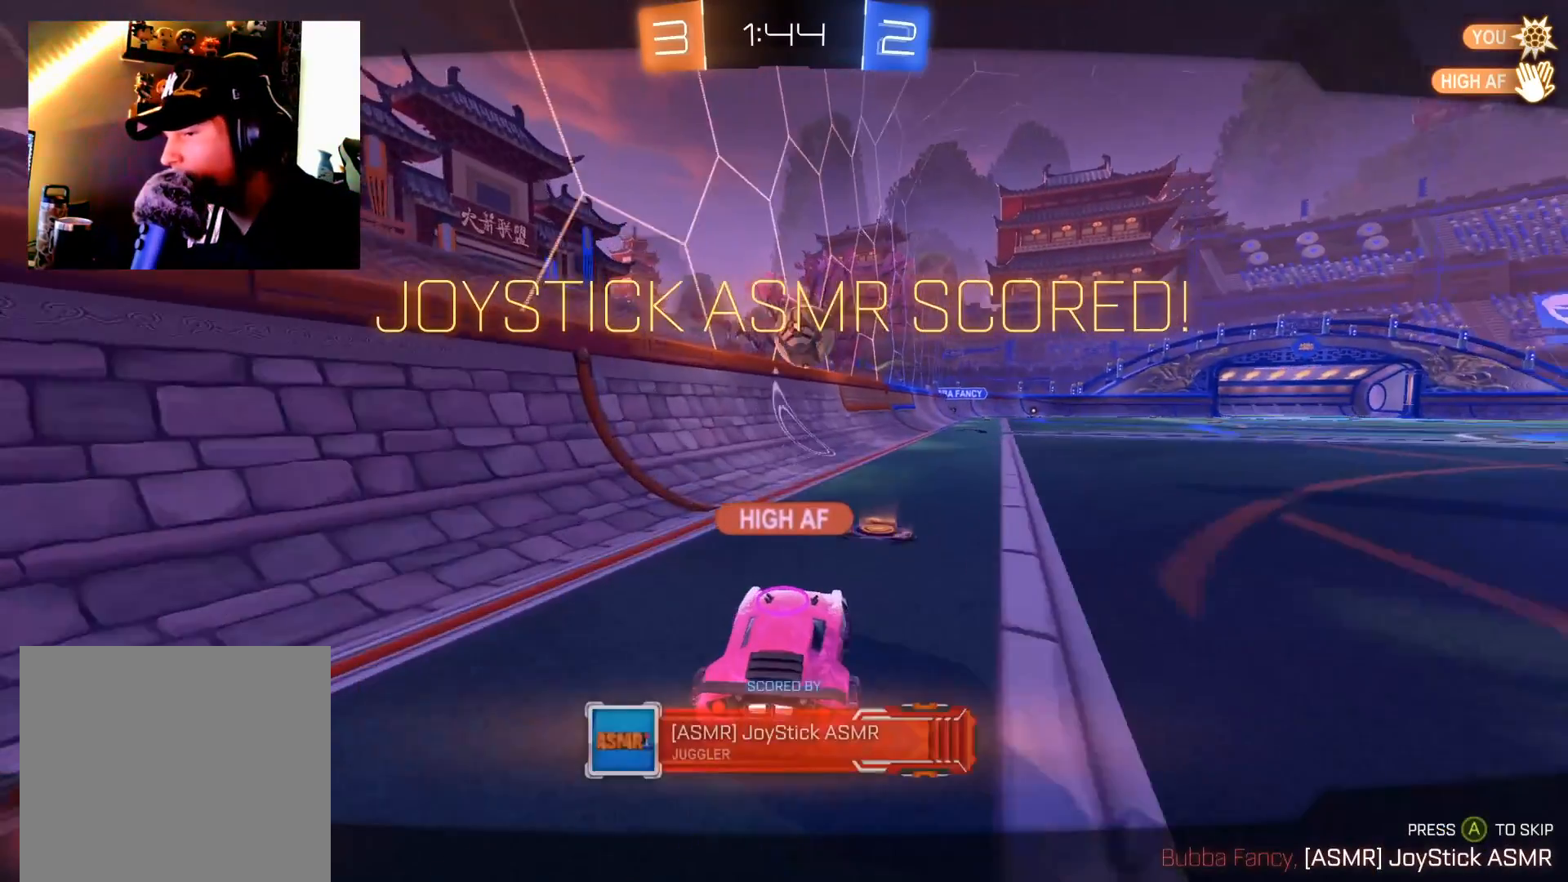
{"buttons": [], "left_stick": "center", "right_stick": "center", "events": [[34, "left_stick", "center"]]}
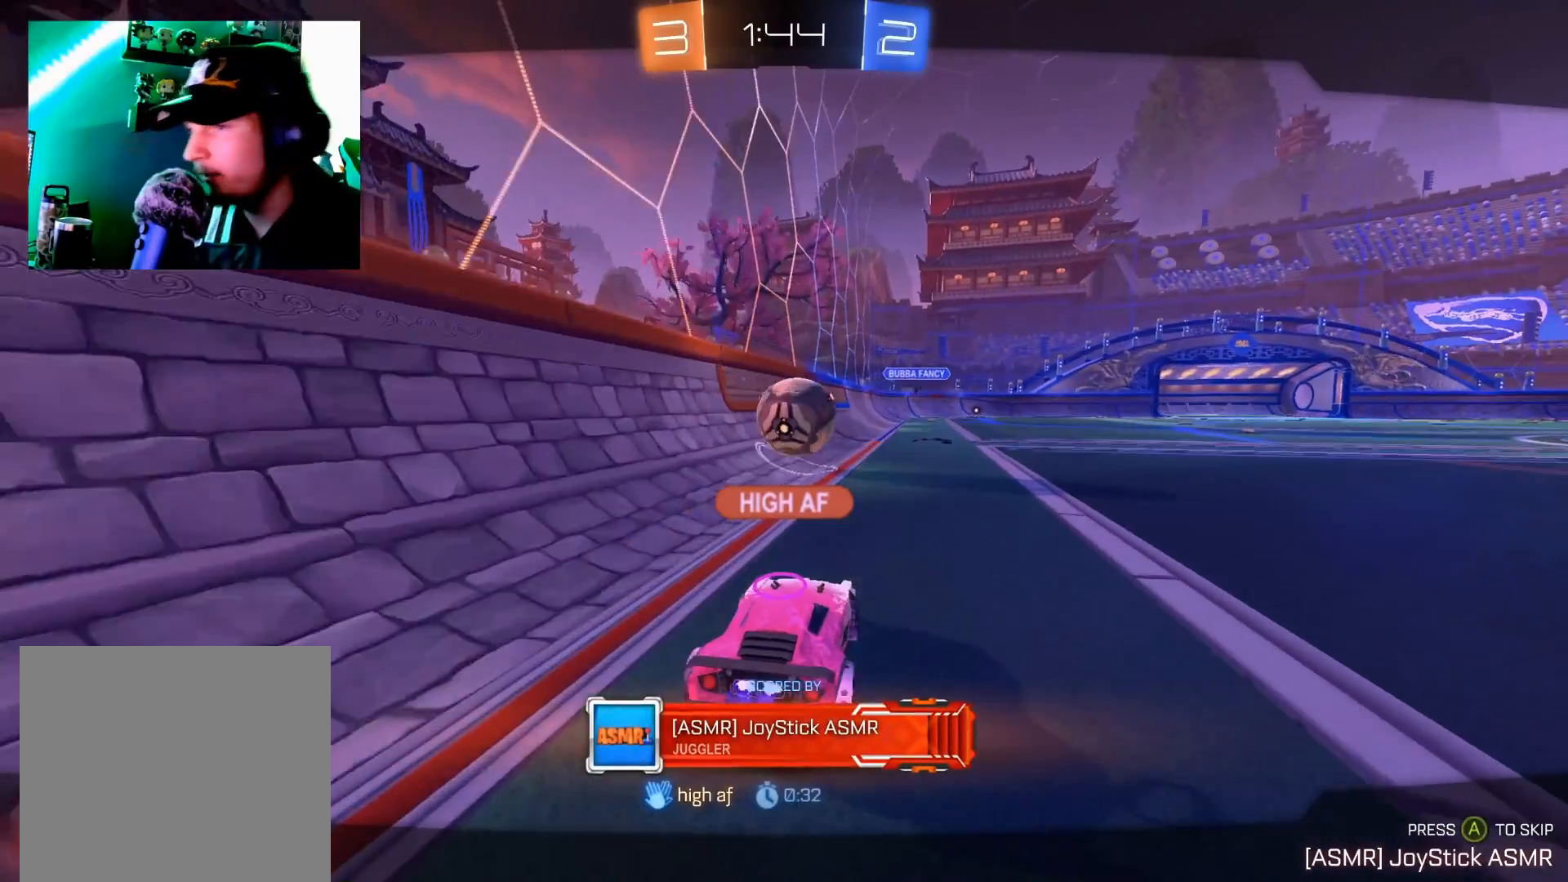
{"buttons": [], "left_stick": "center", "right_stick": "center", "events": []}
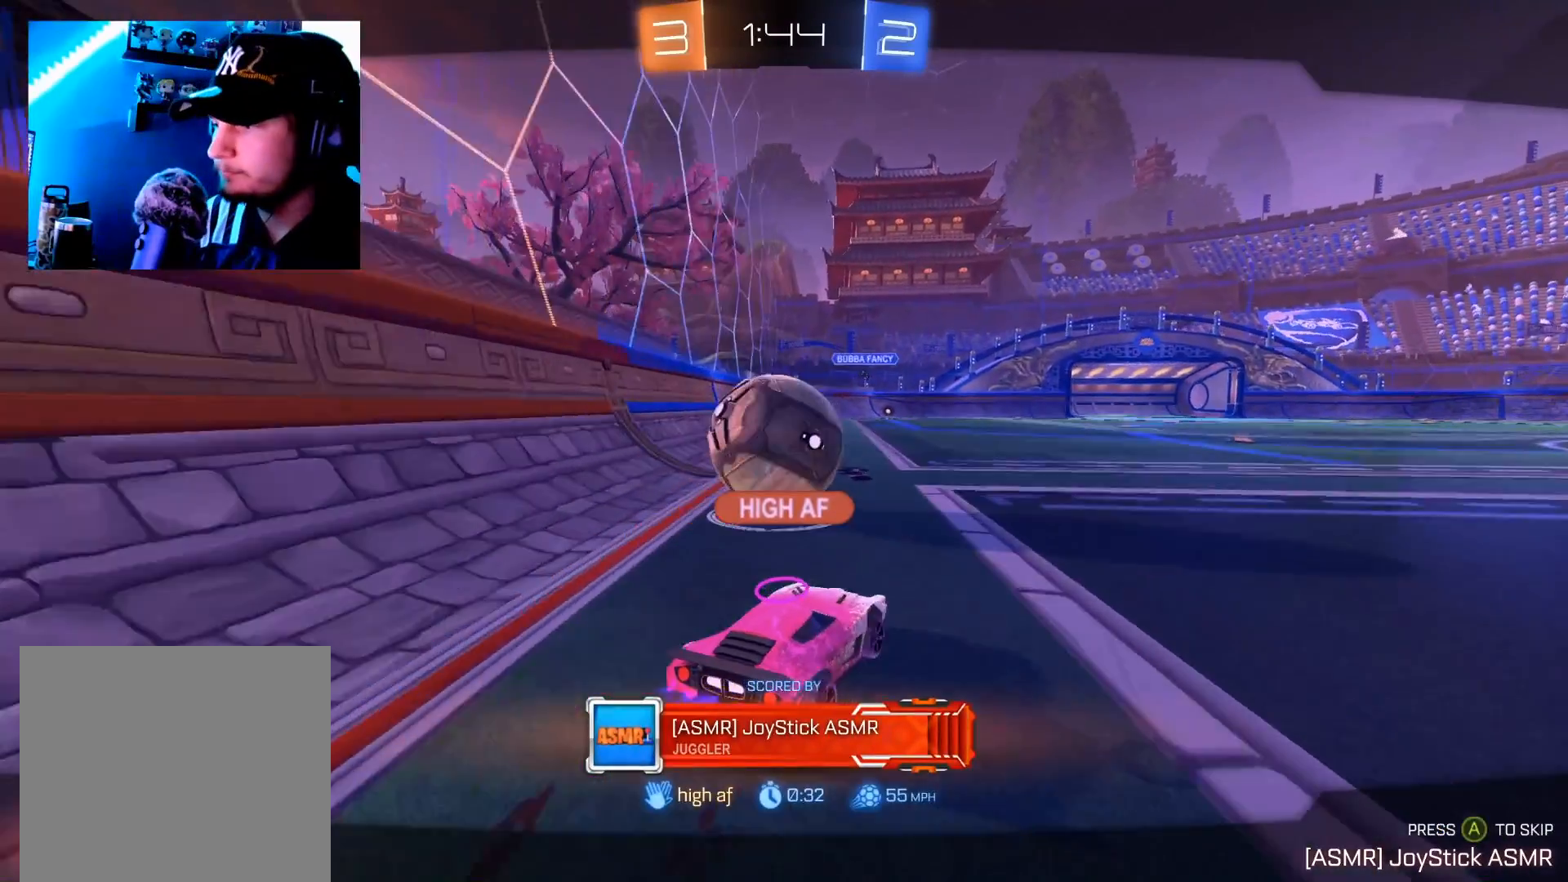
{"buttons": [], "left_stick": "center", "right_stick": "center", "events": [[100, "A", "down"], [200, "A", "up"]]}
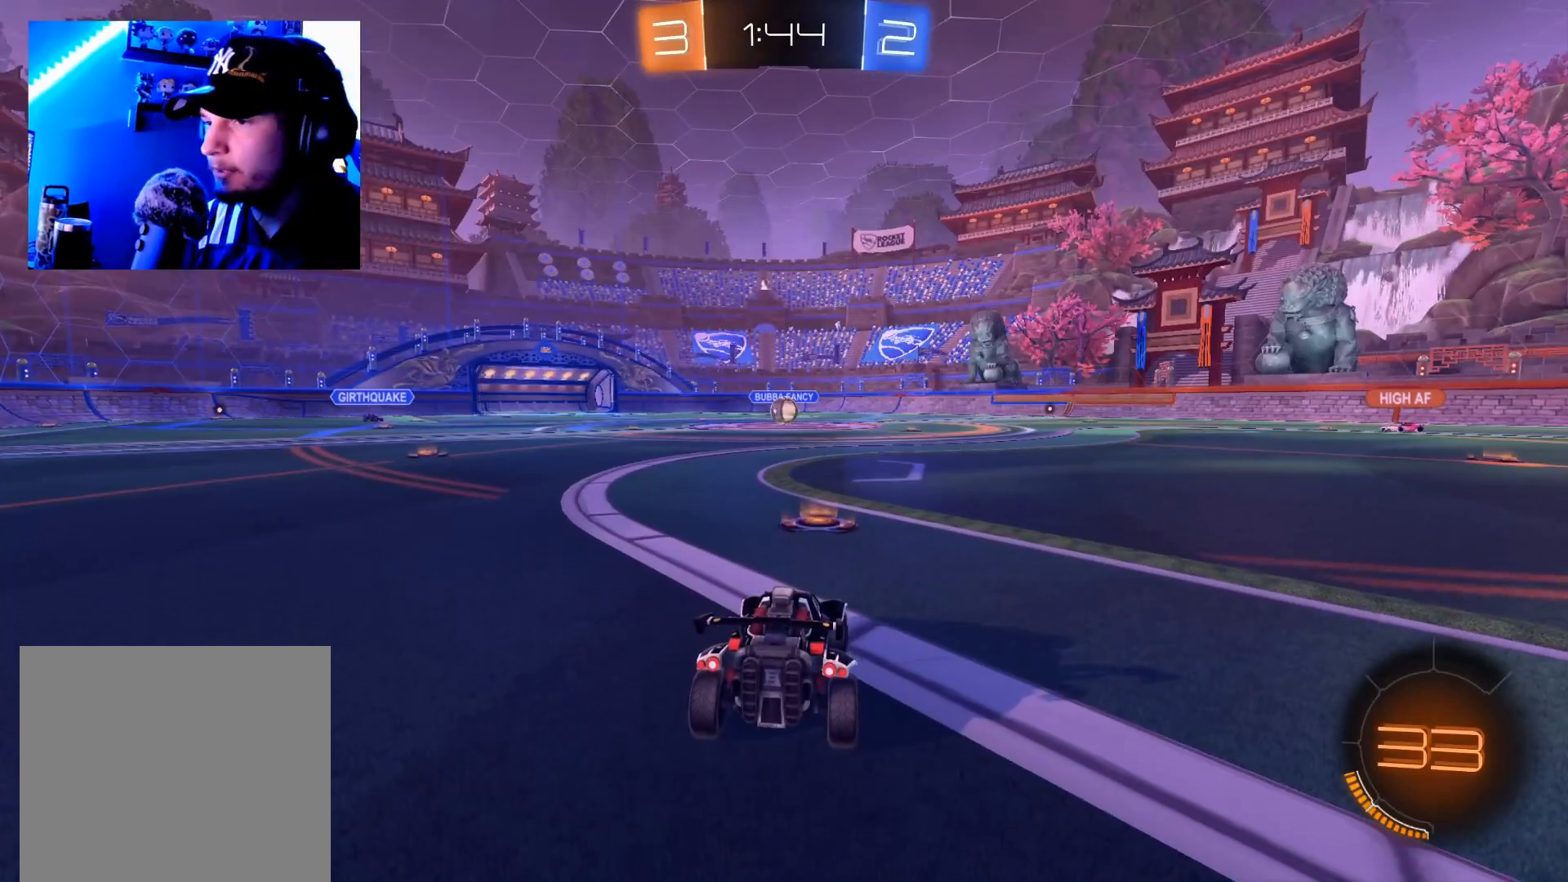
{"buttons": [], "left_stick": "center", "right_stick": "center", "events": []}
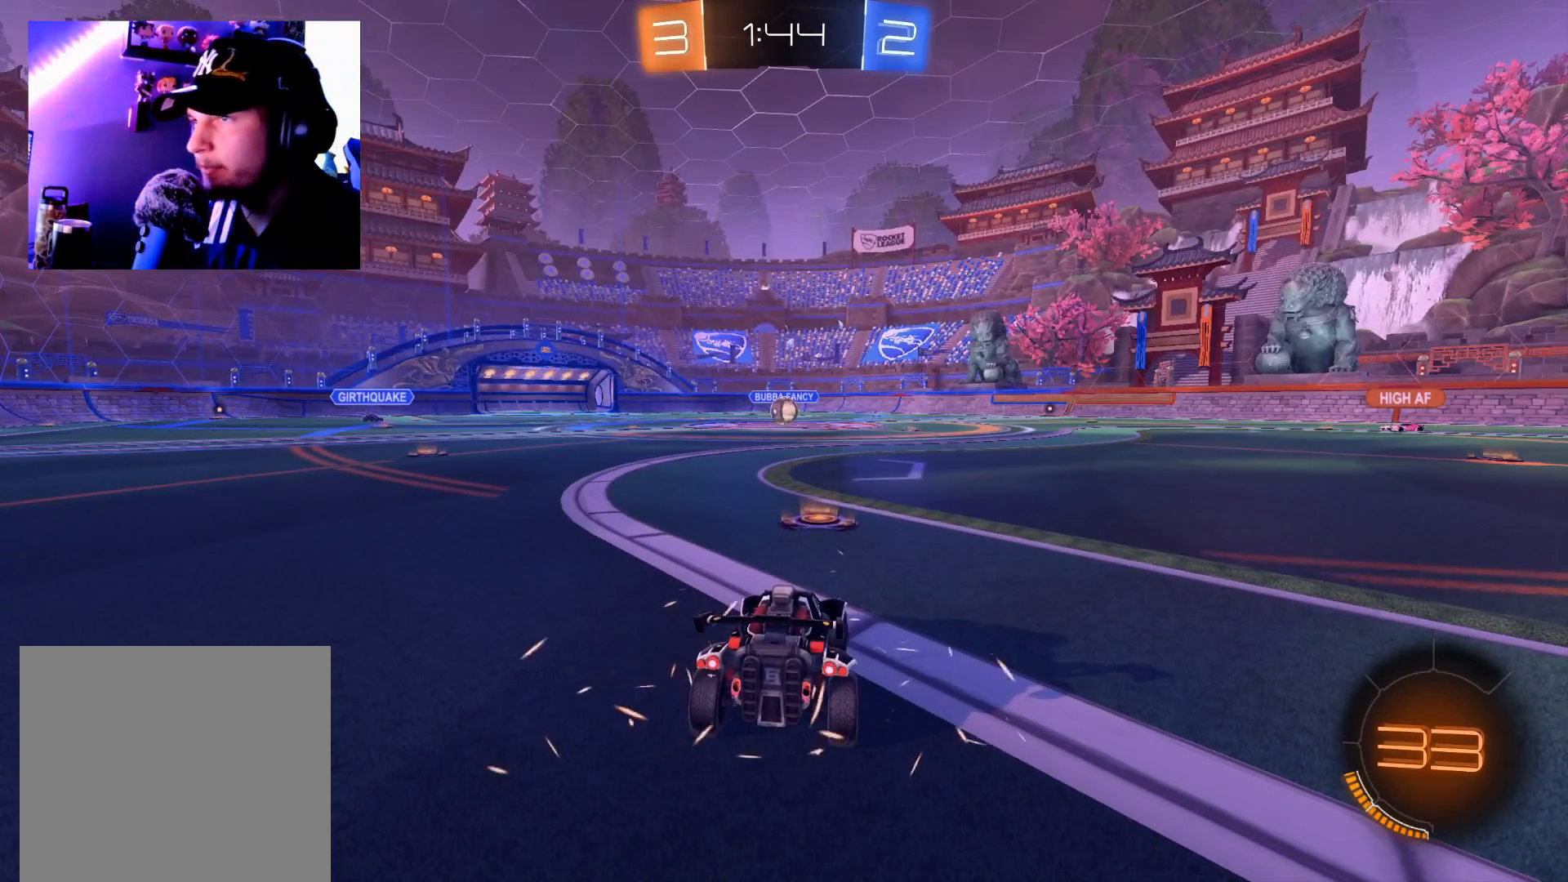
{"buttons": ["L1"], "left_stick": "center", "right_stick": "center", "events": [[266, "L1", "down"]]}
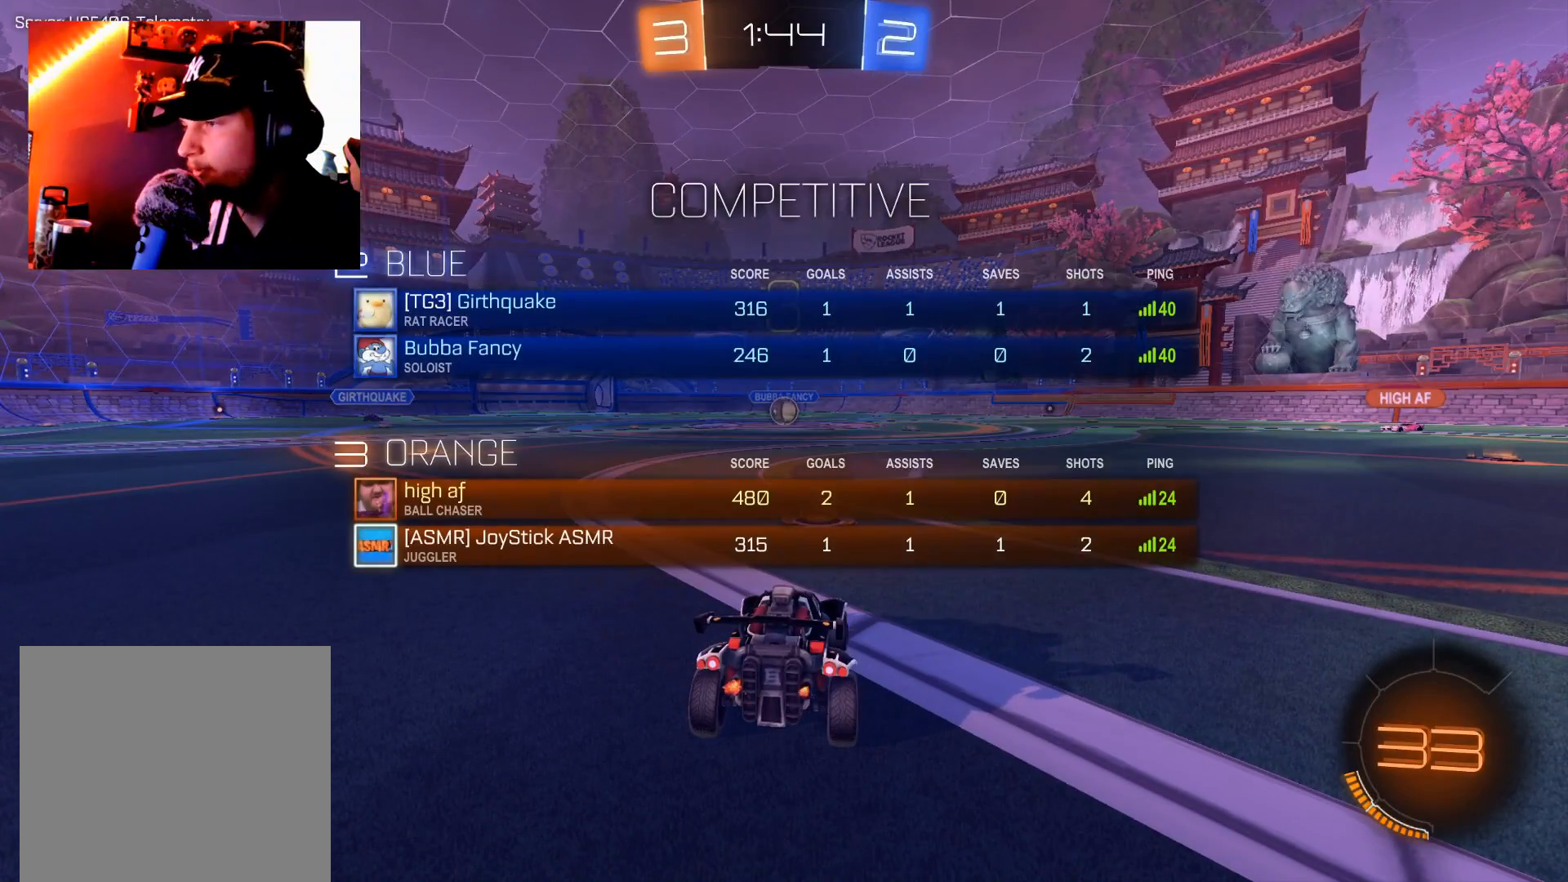
{"buttons": ["L1"], "left_stick": "down-left", "right_stick": "center", "events": [[384, "L1", "up"], [400, "L1", "down"], [501, "left_stick", "down-left"]]}
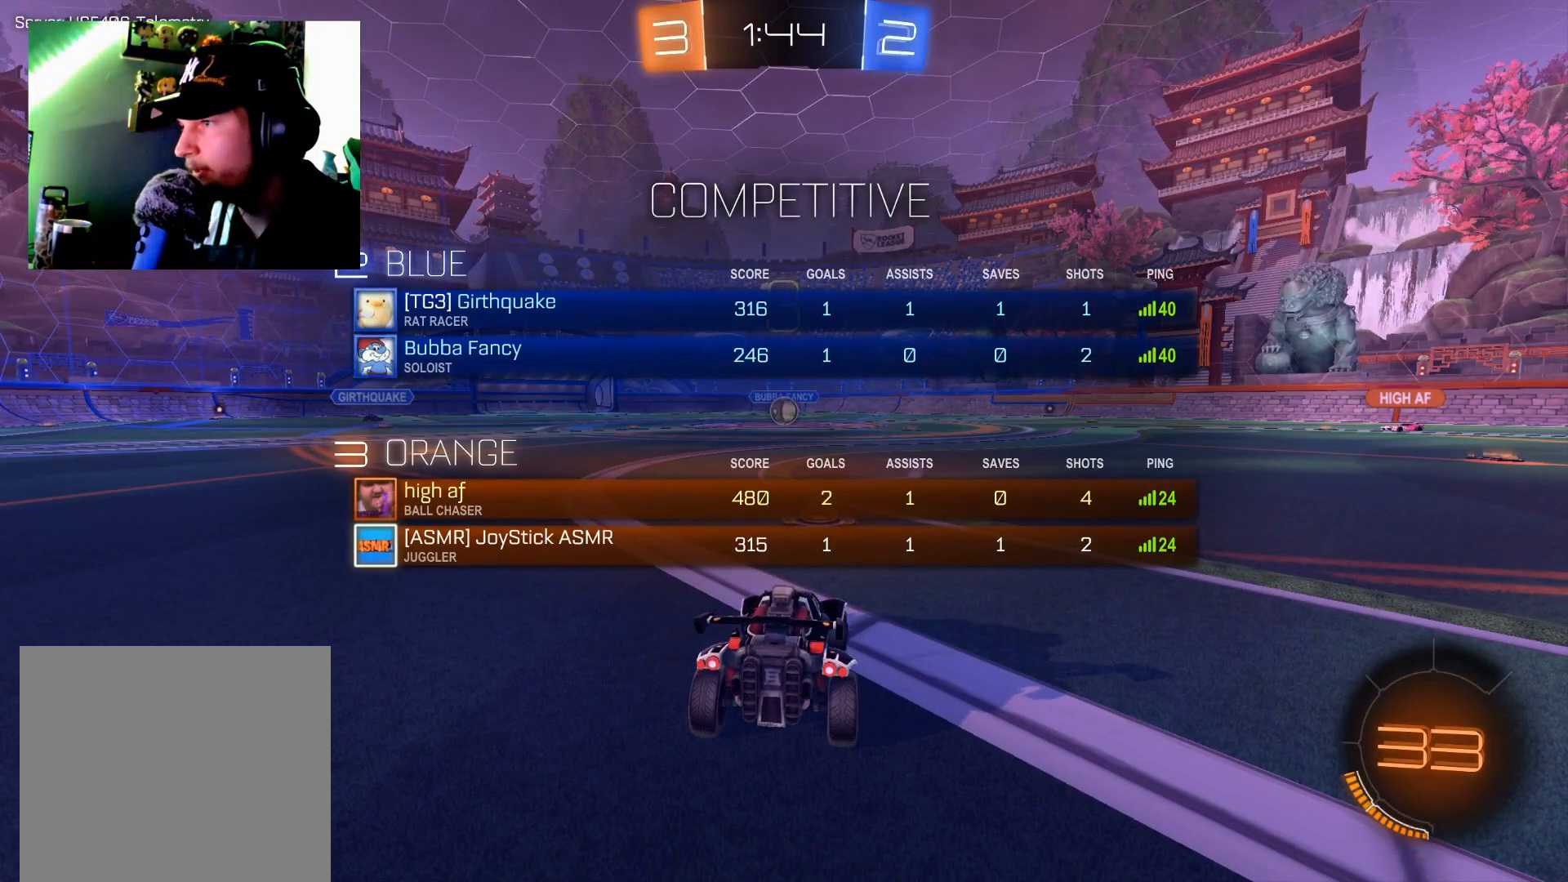
{"buttons": ["L1", "R2"], "left_stick": "up-right", "right_stick": "center", "events": [[233, "R2", "down"], [317, "left_stick", "right"], [500, "left_stick", "up-right"]]}
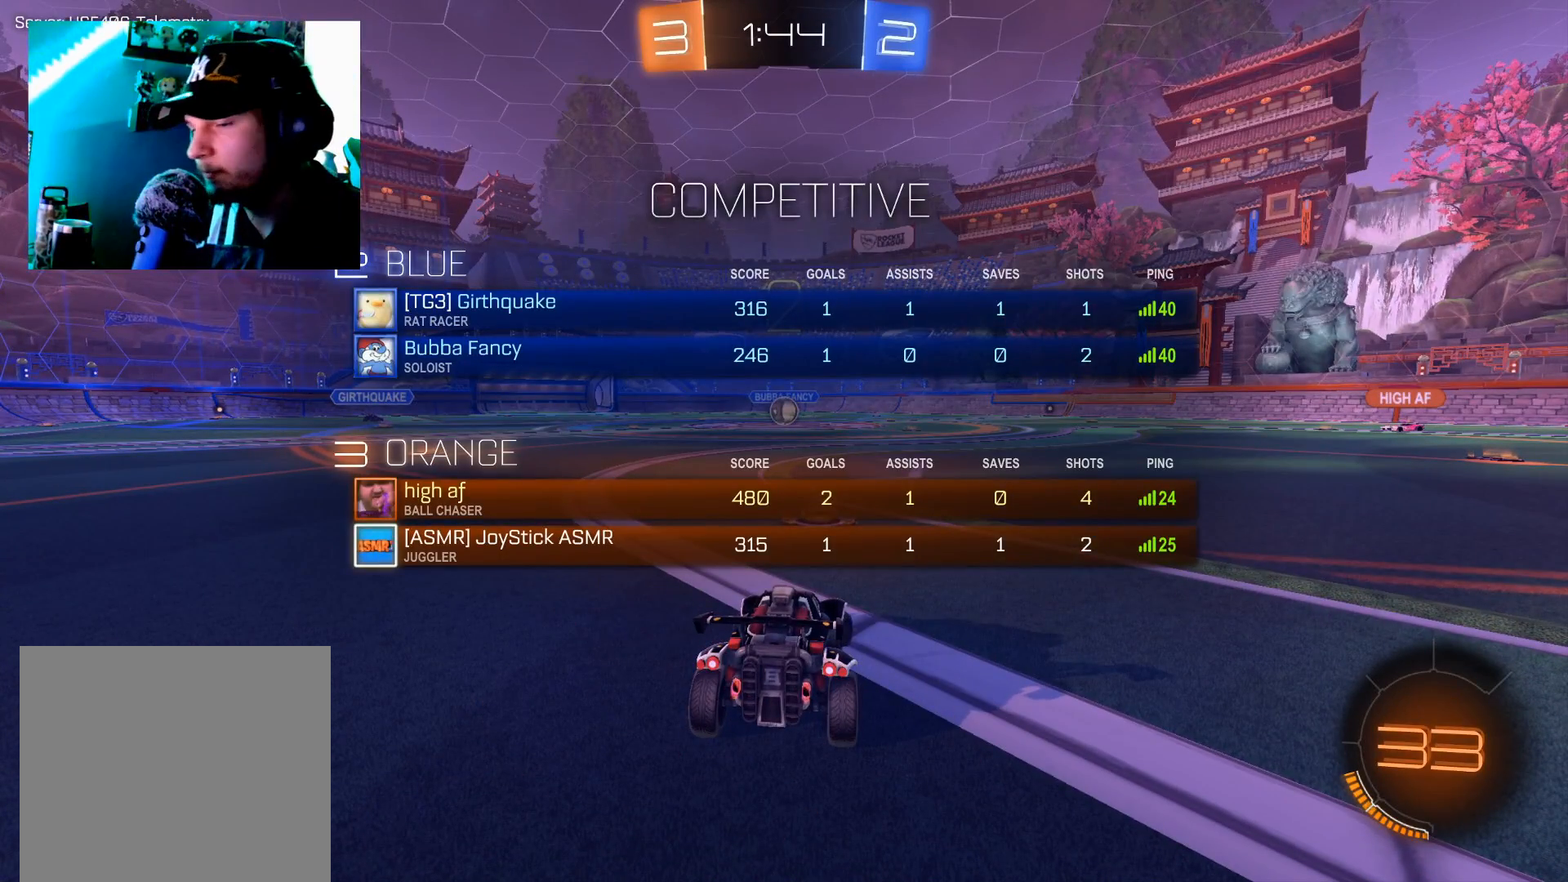
{"buttons": ["R2"], "left_stick": "center", "right_stick": "center", "events": [[250, "left_stick", "up-left"], [350, "L1", "up"], [350, "left_stick", "center"]]}
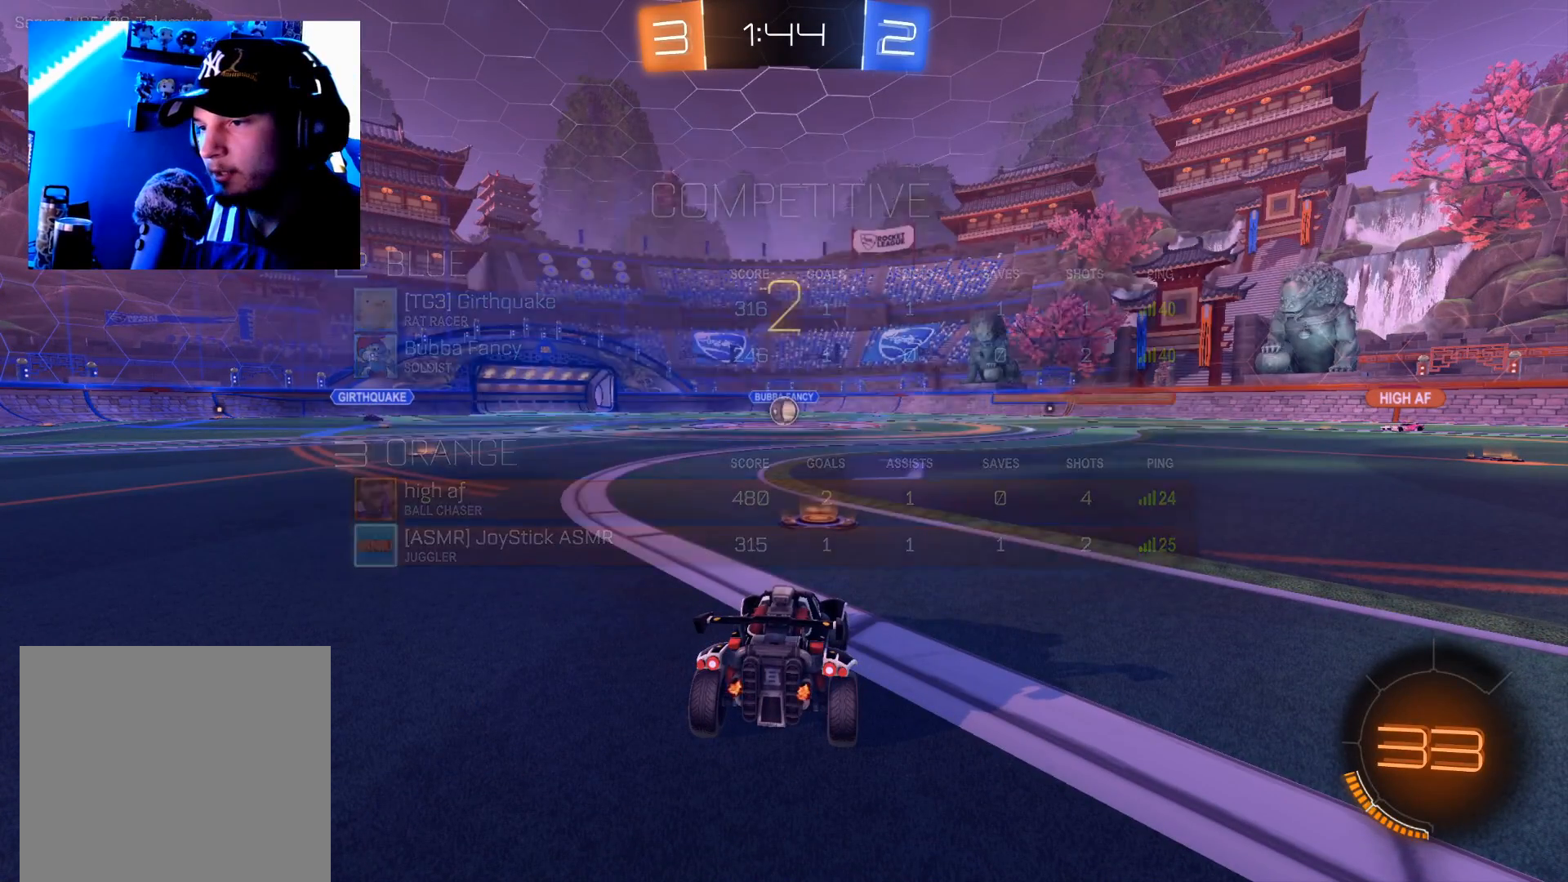
{"buttons": ["R2"], "left_stick": "center", "right_stick": "center", "events": []}
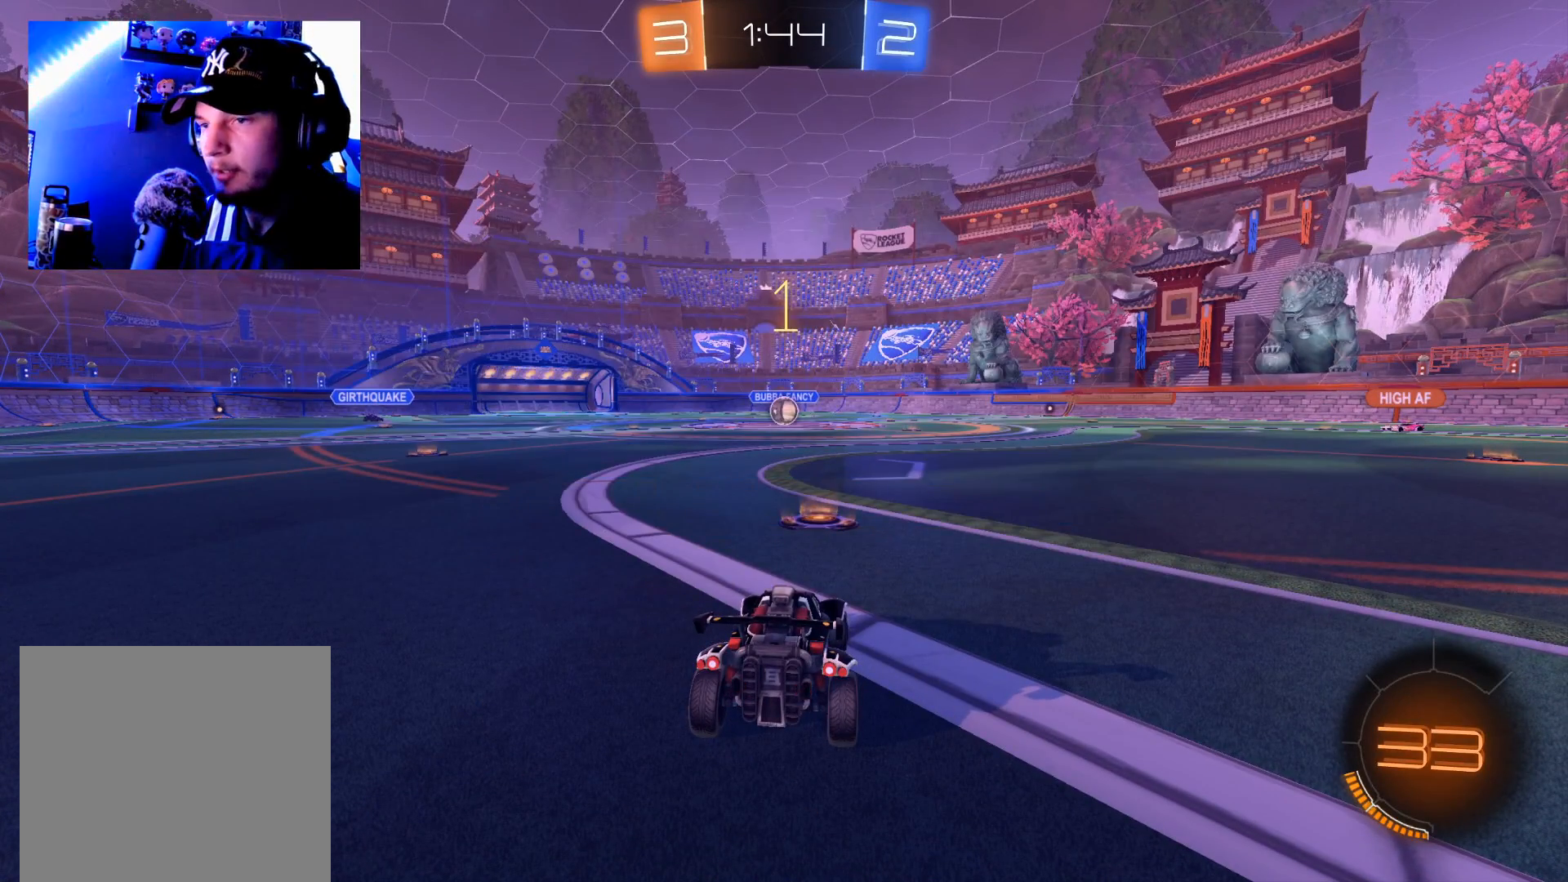
{"buttons": ["B", "R2"], "left_stick": "center", "right_stick": "center", "events": [[100, "B", "down"]]}
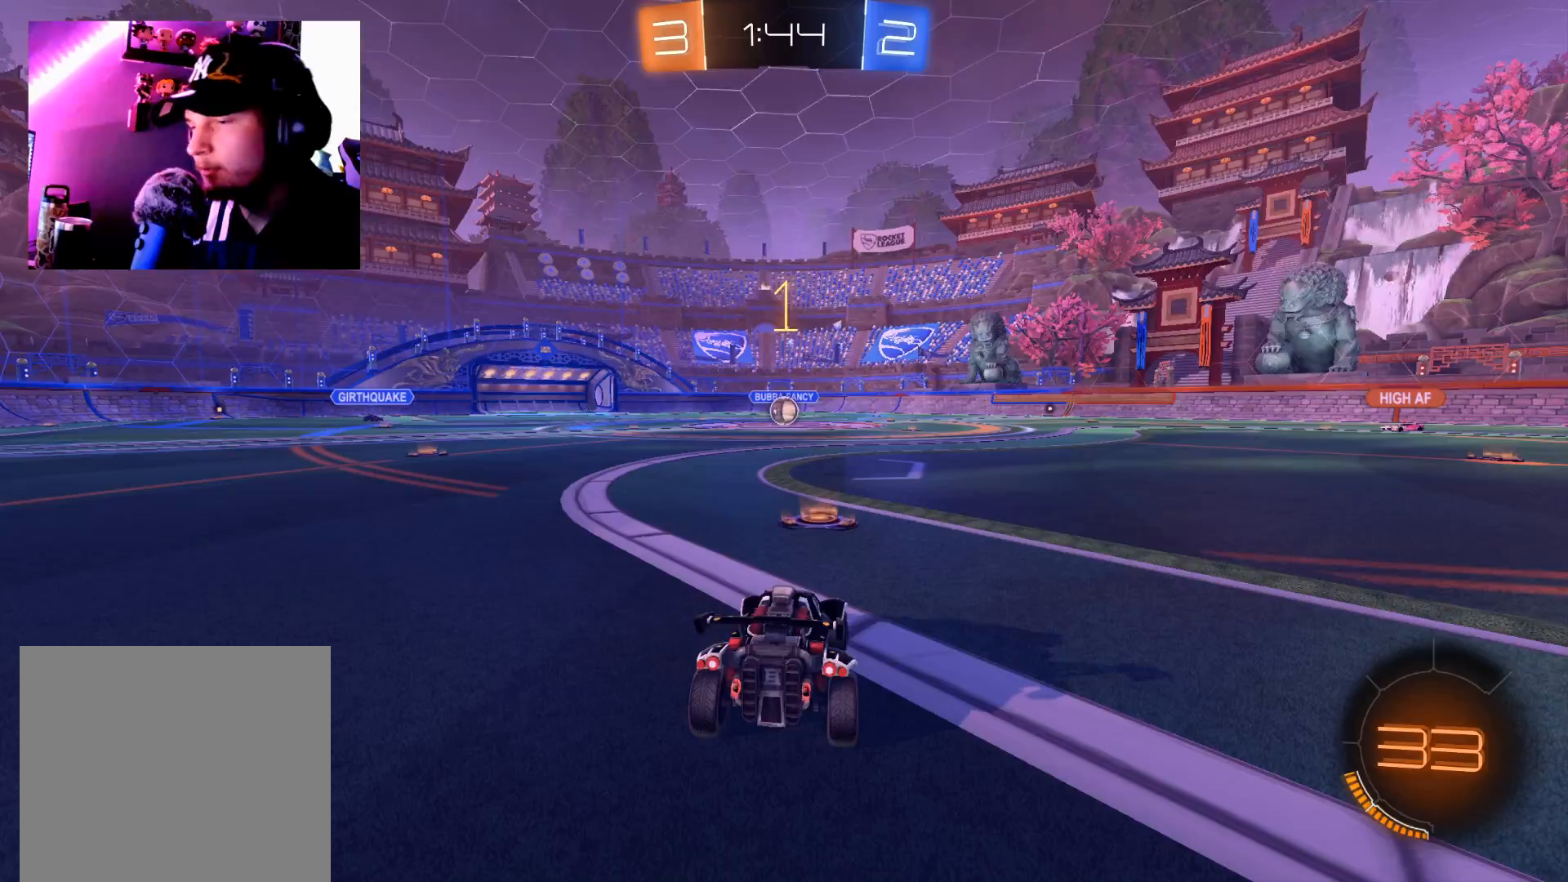
{"buttons": ["B", "R2"], "left_stick": "center", "right_stick": "center", "events": [[66, "left_stick", "down-left"], [200, "left_stick", "center"]]}
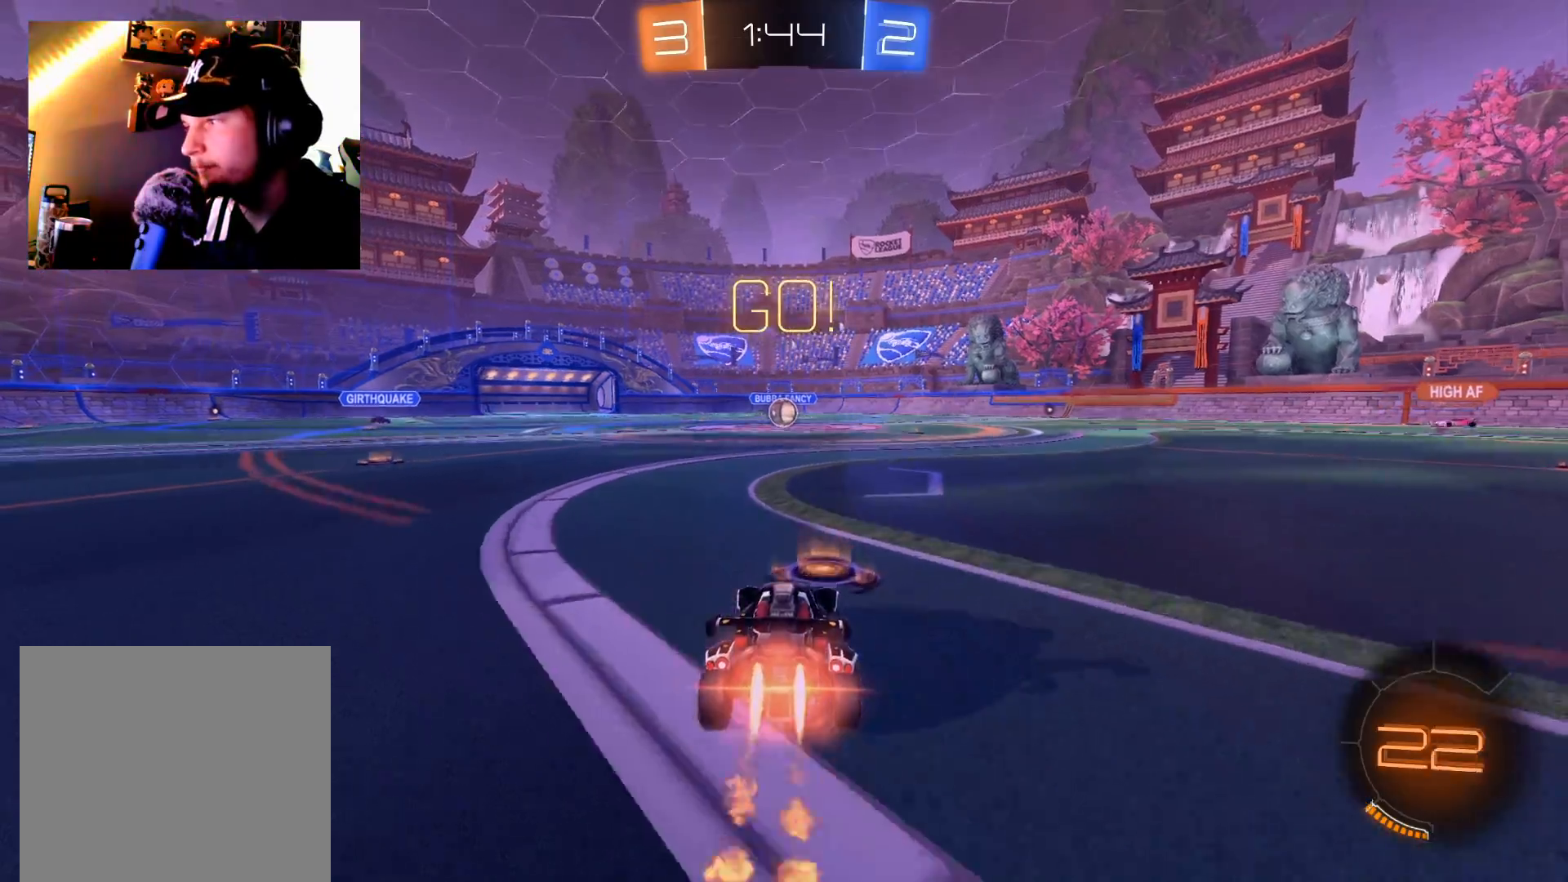
{"buttons": ["B", "R2"], "left_stick": "center", "right_stick": "center", "events": []}
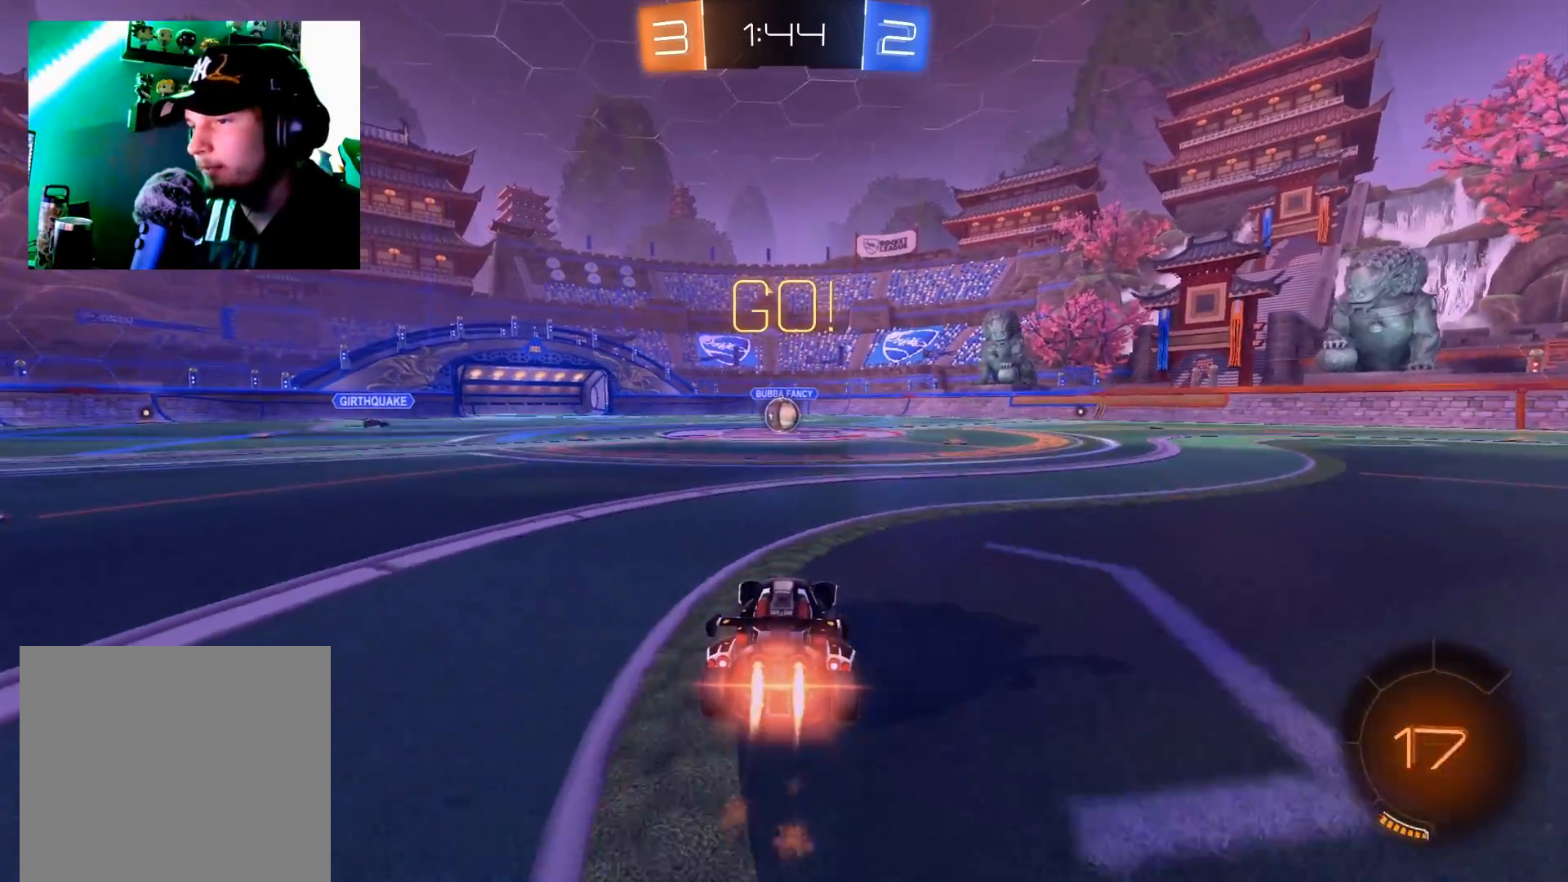
{"buttons": ["B", "R2"], "left_stick": "left", "right_stick": "center", "events": [[216, "left_stick", "up-right"], [333, "left_stick", "center"], [500, "left_stick", "left"]]}
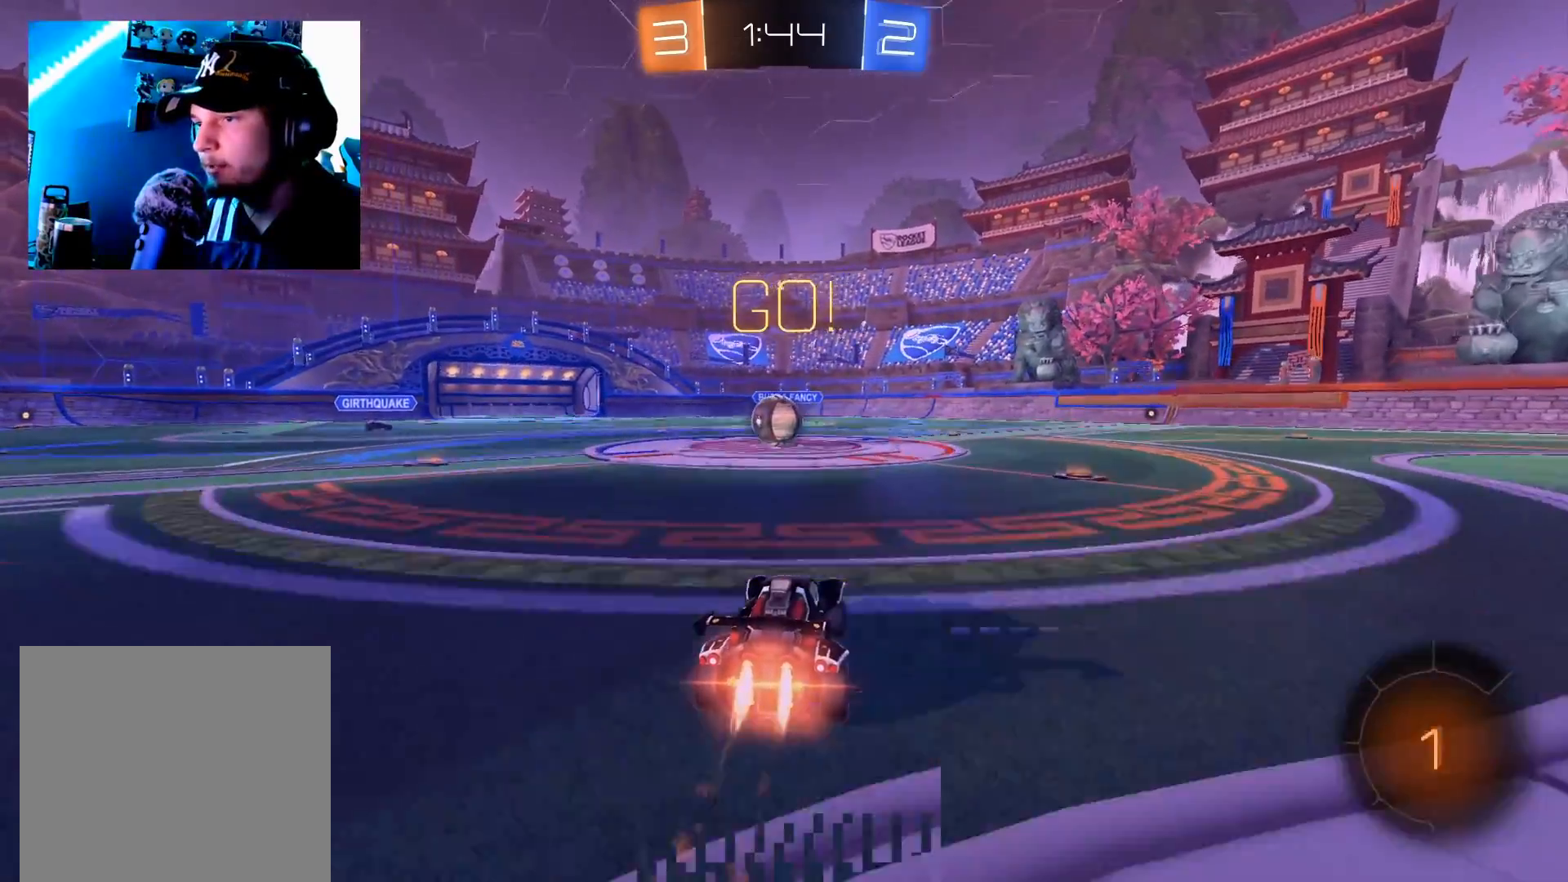
{"buttons": ["A", "R2"], "left_stick": "down", "right_stick": "center", "events": [[117, "left_stick", "center"], [184, "left_stick", "down-left"], [367, "B", "up"], [384, "left_stick", "down"], [434, "A", "down"]]}
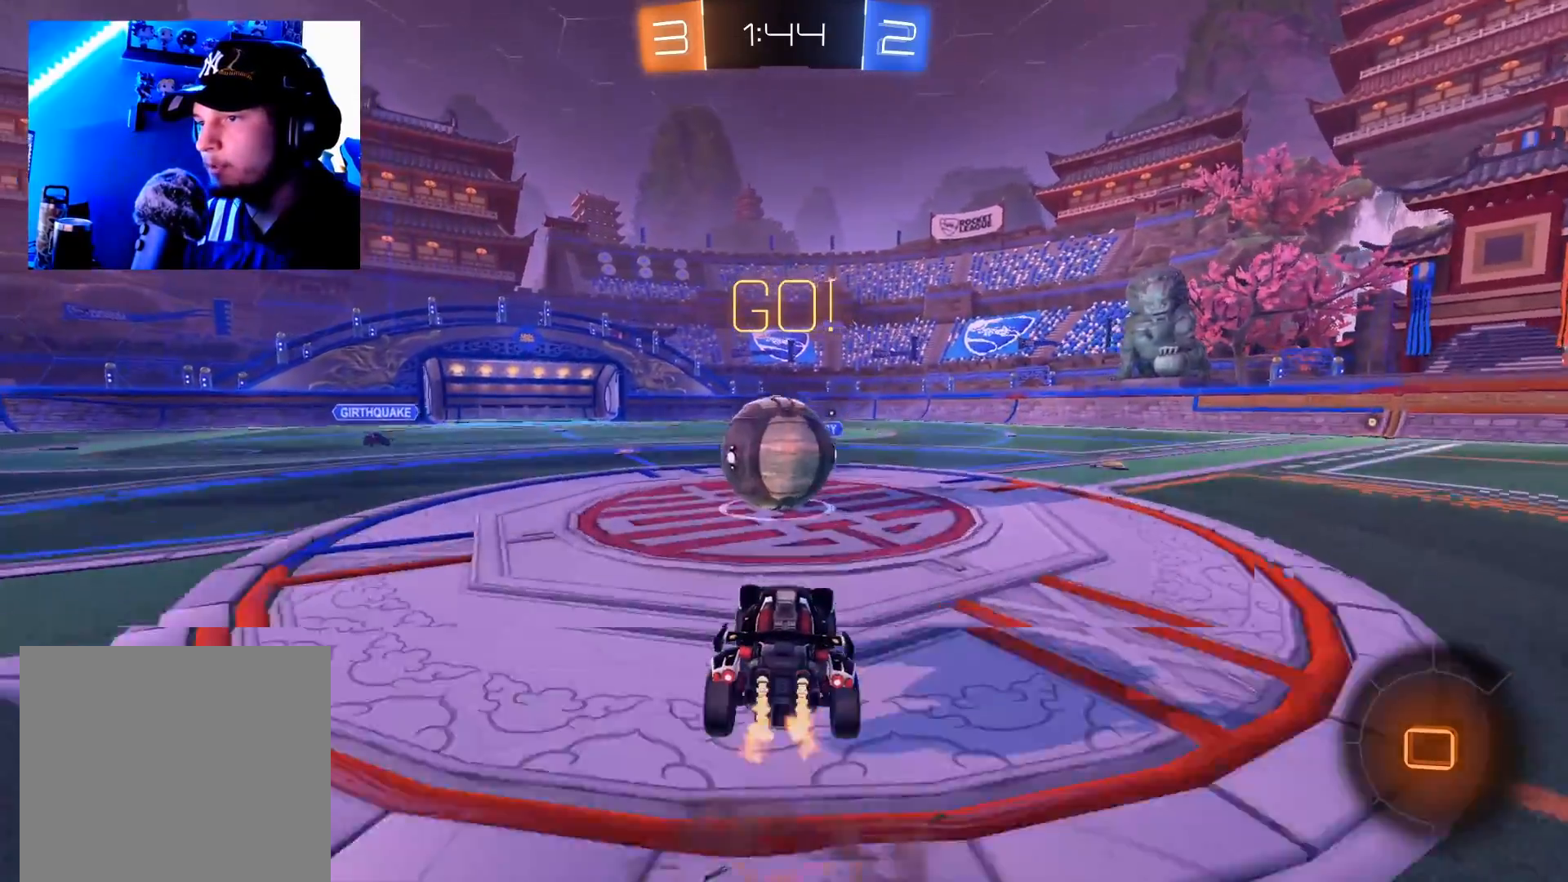
{"buttons": ["R2"], "left_stick": "up", "right_stick": "center", "events": [[50, "A", "up"], [66, "left_stick", "up"], [100, "A", "down"], [183, "A", "up"], [233, "A", "down"], [333, "A", "up"]]}
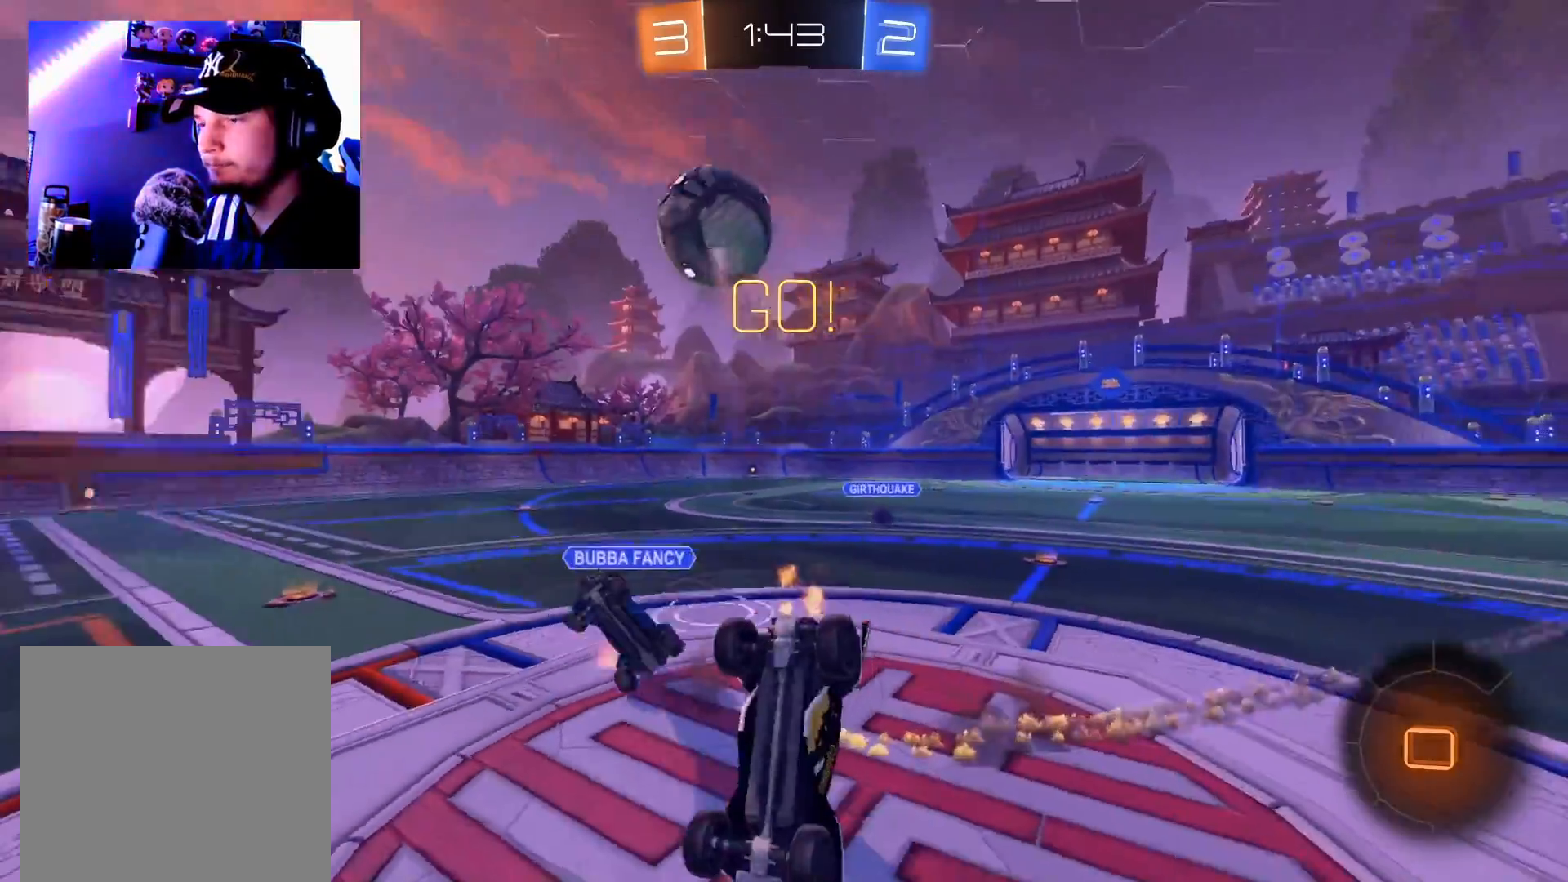
{"buttons": ["R2"], "left_stick": "up-right", "right_stick": "center", "events": [[17, "X", "down"], [200, "X", "up"], [200, "left_stick", "up-right"], [300, "Y", "down"], [384, "Y", "up"]]}
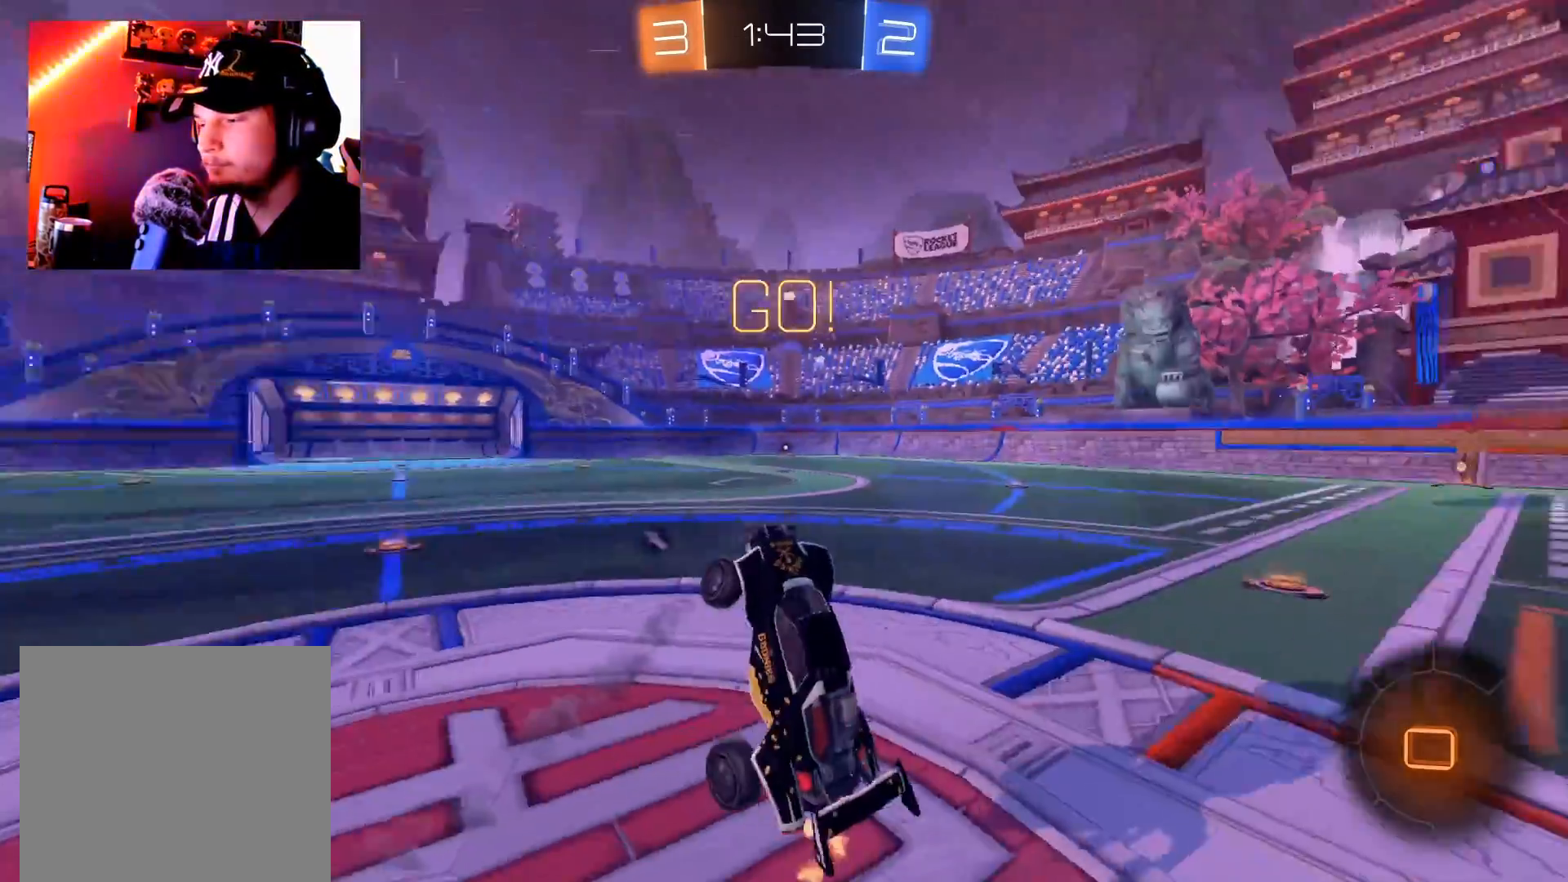
{"buttons": ["R2"], "left_stick": "right", "right_stick": "center", "events": [[133, "left_stick", "right"]]}
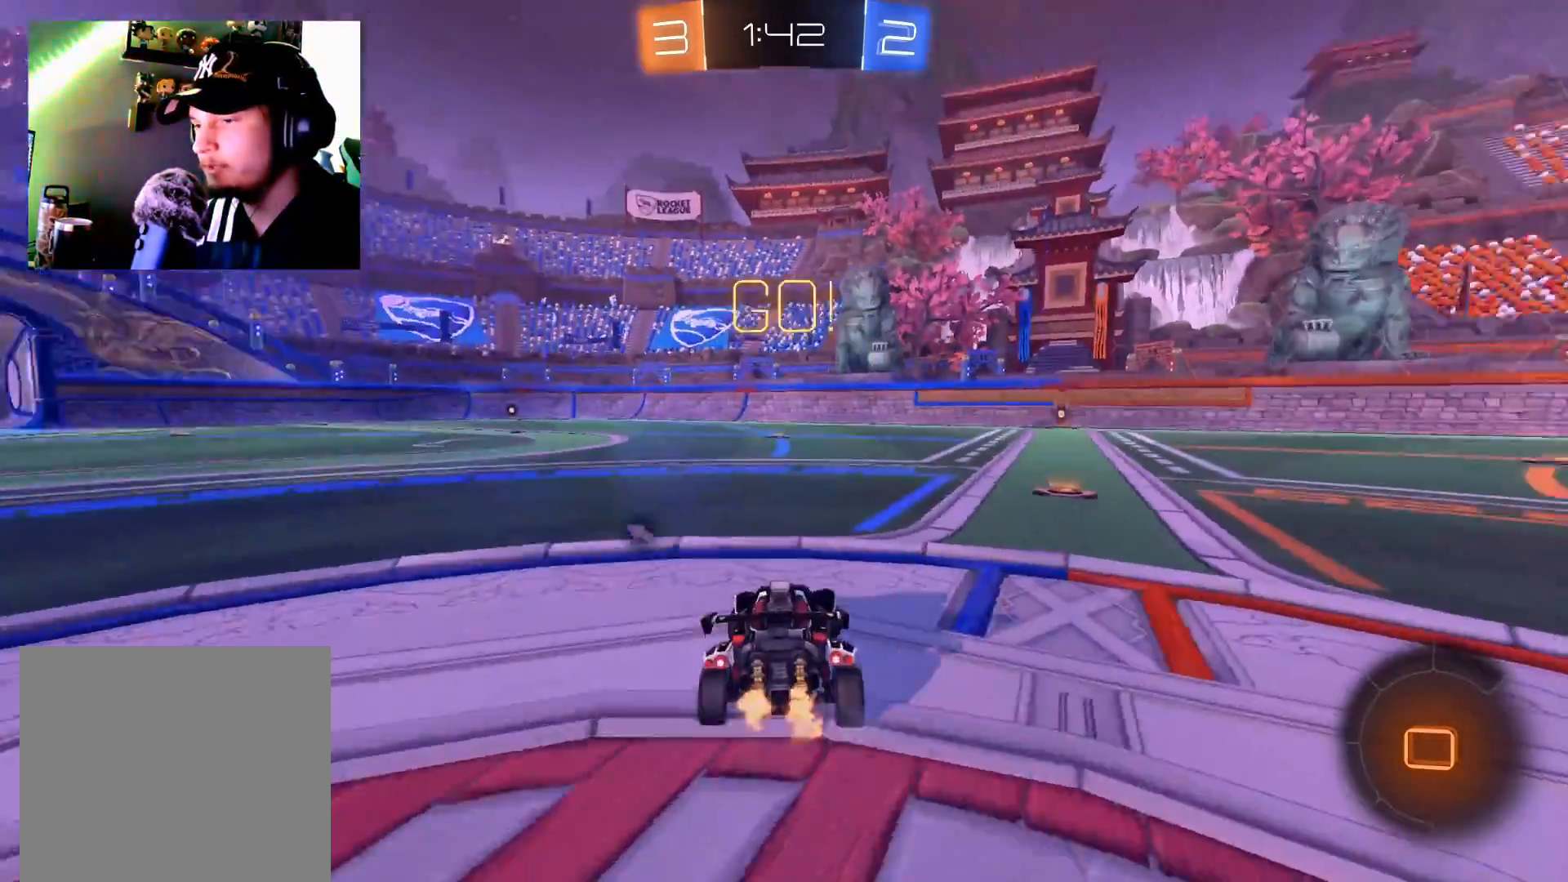
{"buttons": ["B", "R2"], "left_stick": "left", "right_stick": "center", "events": [[217, "B", "down"], [267, "left_stick", "center"], [484, "left_stick", "left"]]}
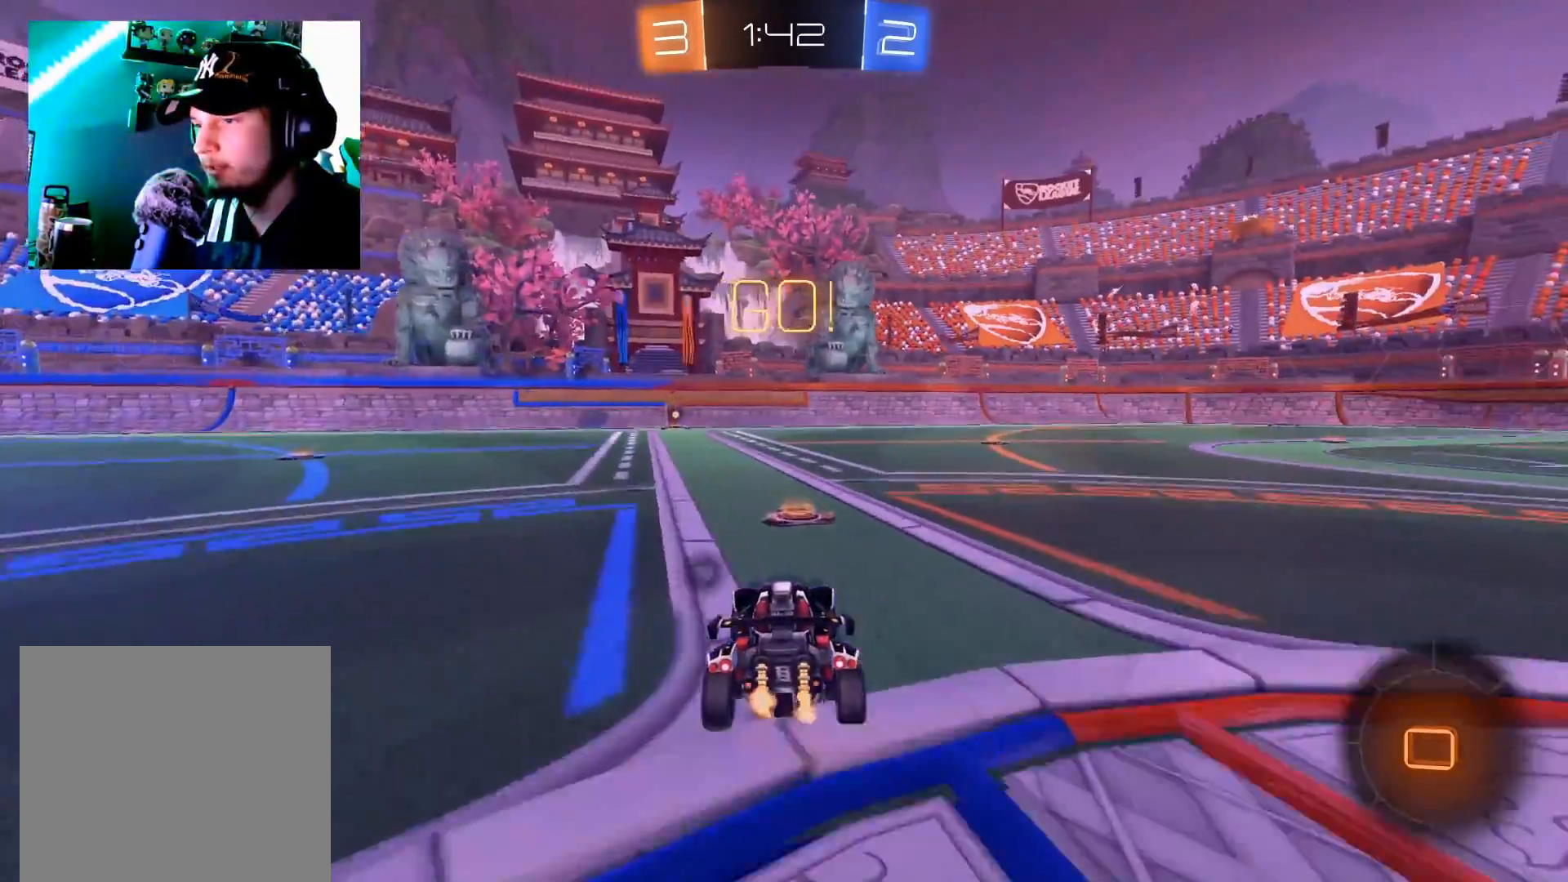
{"buttons": ["R2"], "left_stick": "up", "right_stick": "center", "events": [[66, "B", "up"], [133, "A", "down"], [133, "left_stick", "up"], [216, "A", "up"], [267, "A", "down"], [350, "A", "up"]]}
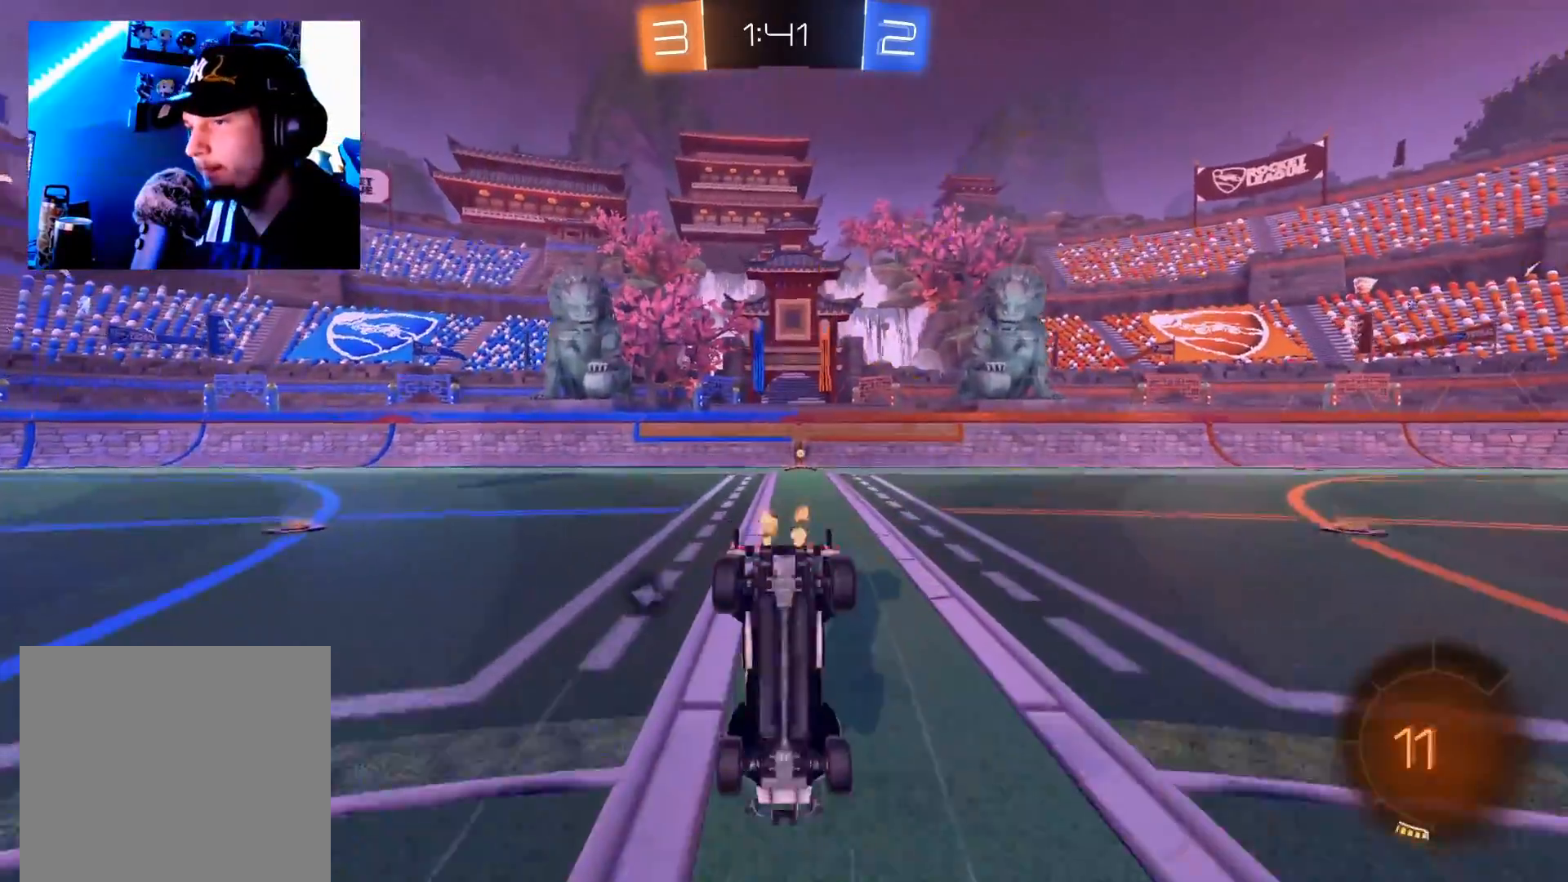
{"buttons": ["R2"], "left_stick": "center", "right_stick": "center", "events": [[234, "Y", "down"], [350, "Y", "up"], [467, "left_stick", "center"]]}
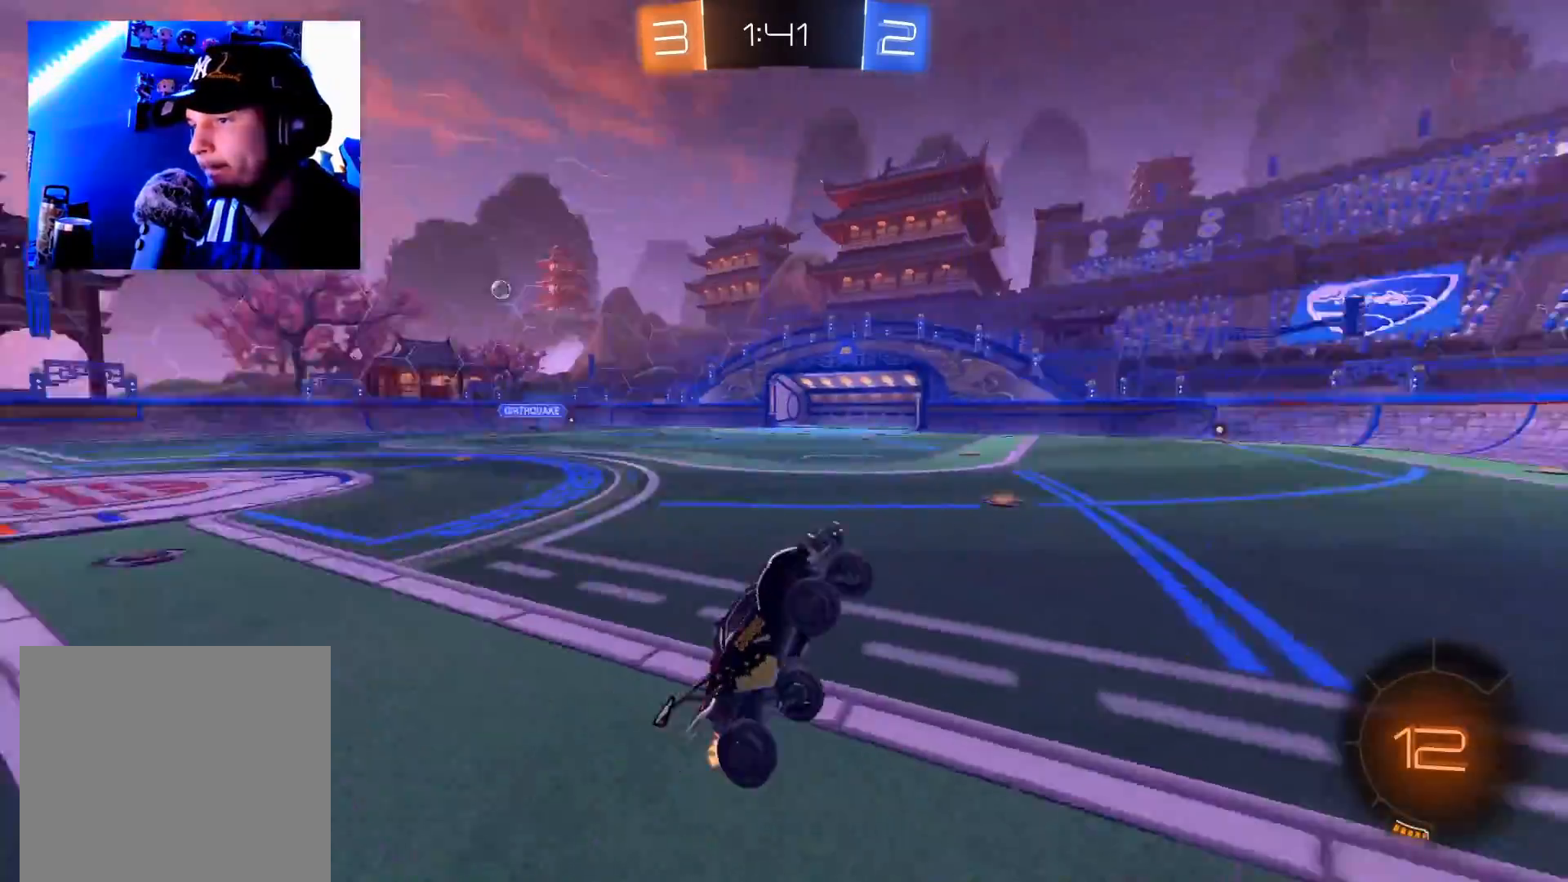
{"buttons": ["B", "R2"], "left_stick": "center", "right_stick": "center", "events": [[367, "B", "down"]]}
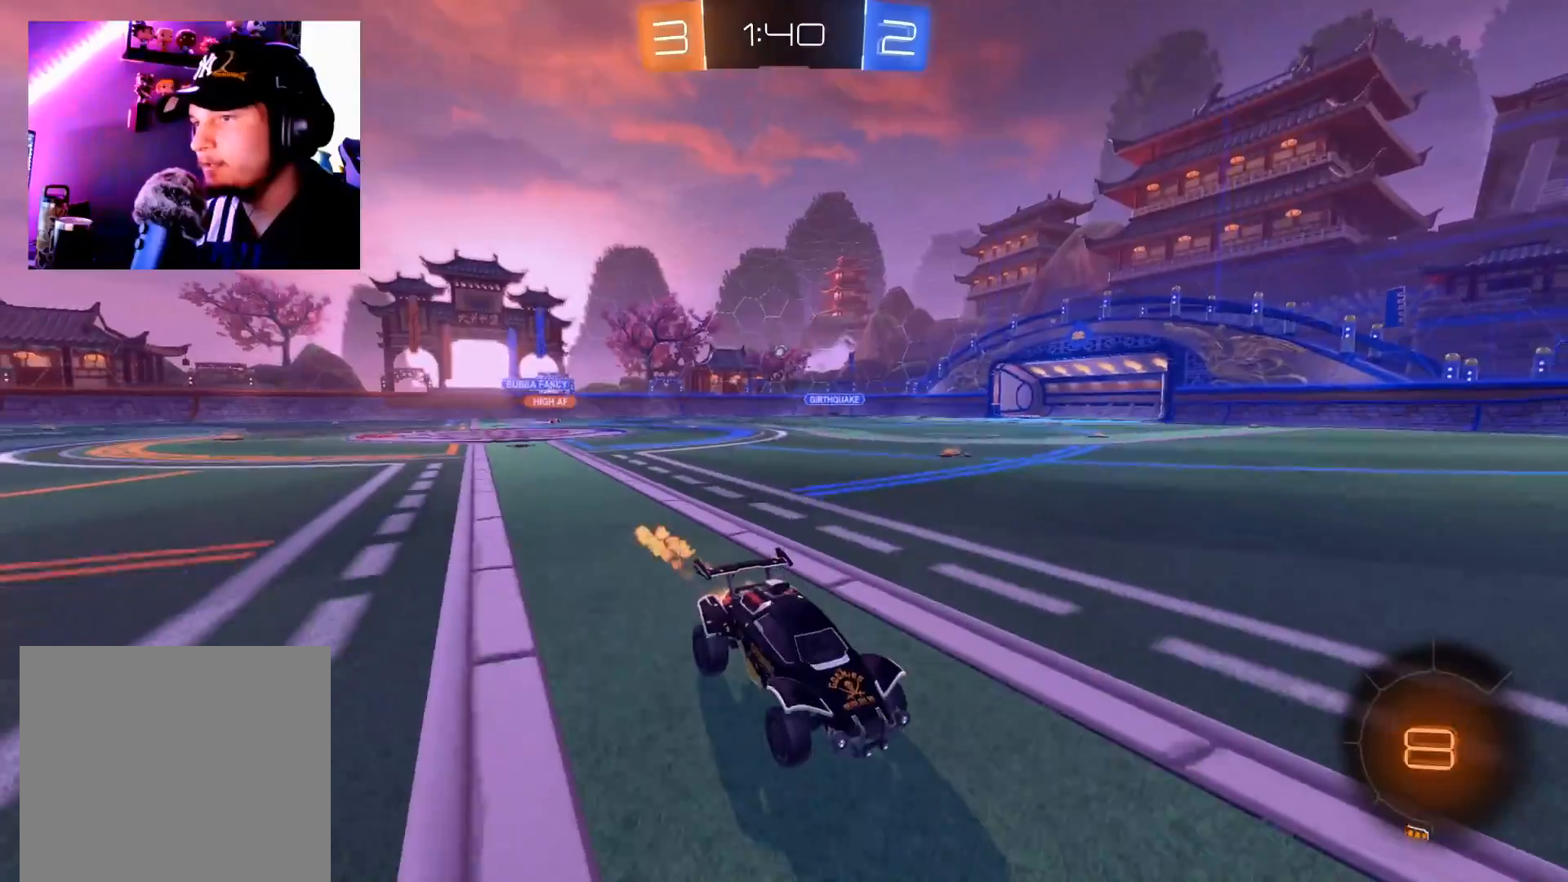
{"buttons": ["R2"], "left_stick": "left", "right_stick": "center", "events": [[100, "left_stick", "left"], [134, "B", "up"], [217, "X", "down"], [317, "X", "up"]]}
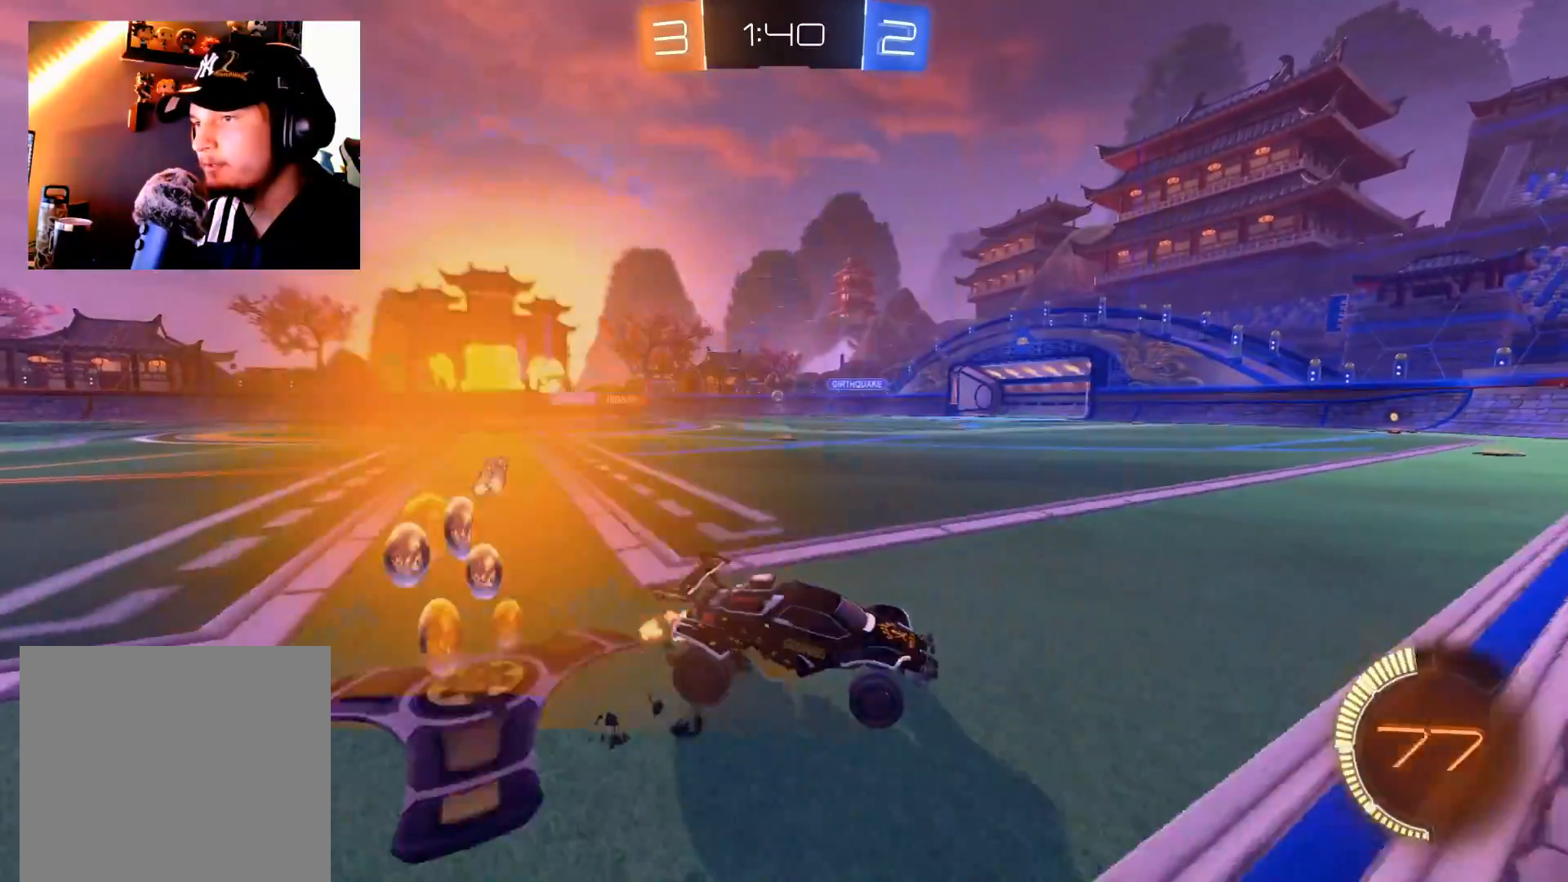
{"buttons": ["B", "R2"], "left_stick": "left", "right_stick": "center", "events": [[400, "B", "down"]]}
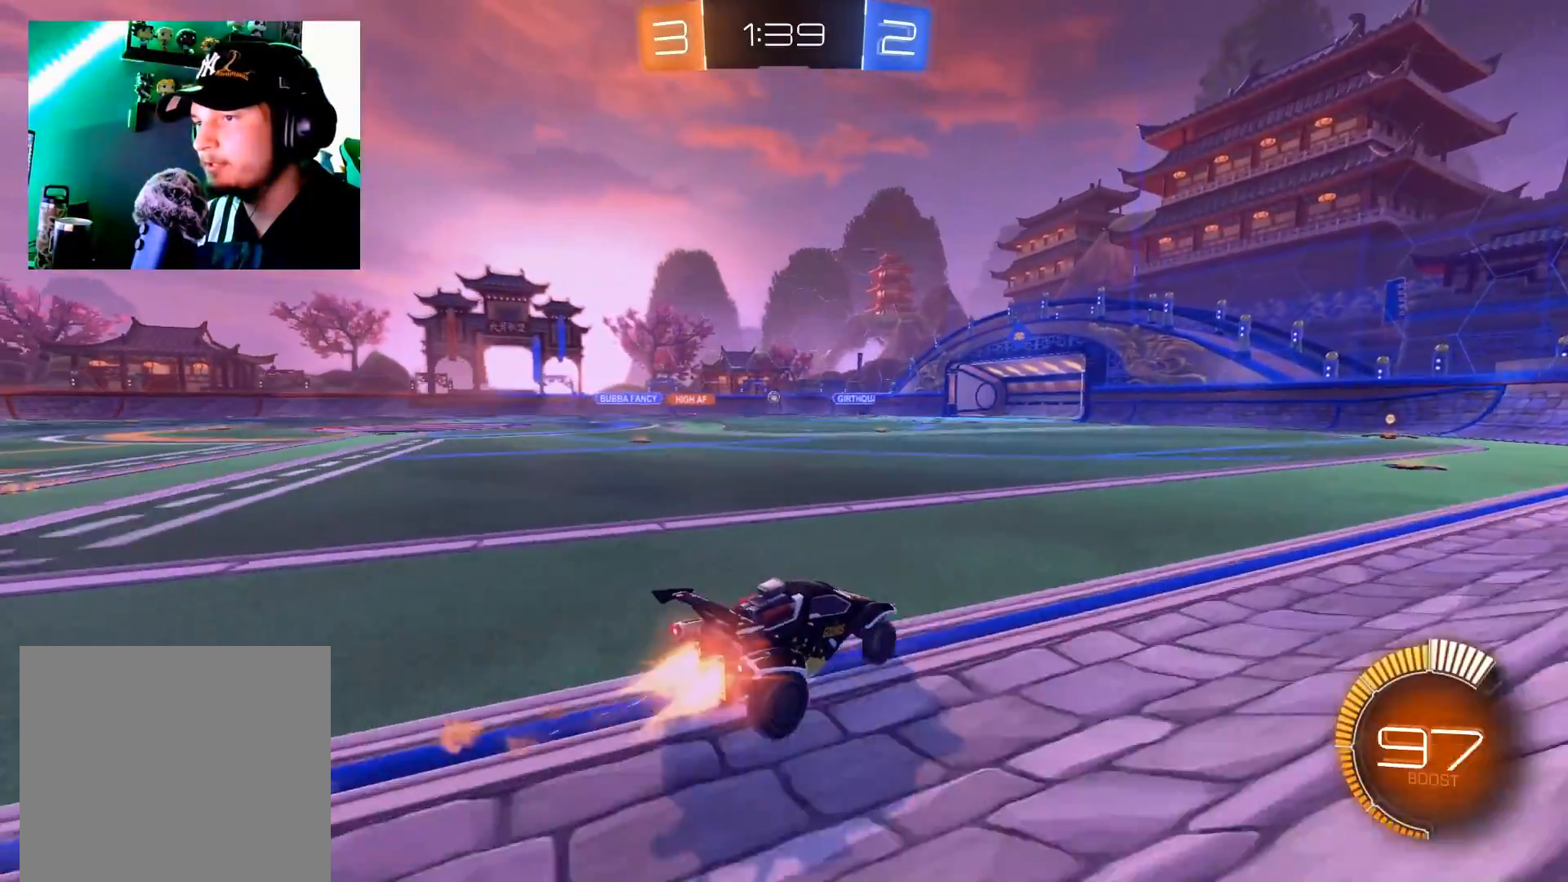
{"buttons": ["B", "R2"], "left_stick": "right", "right_stick": "center", "events": [[434, "left_stick", "center"], [484, "left_stick", "right"]]}
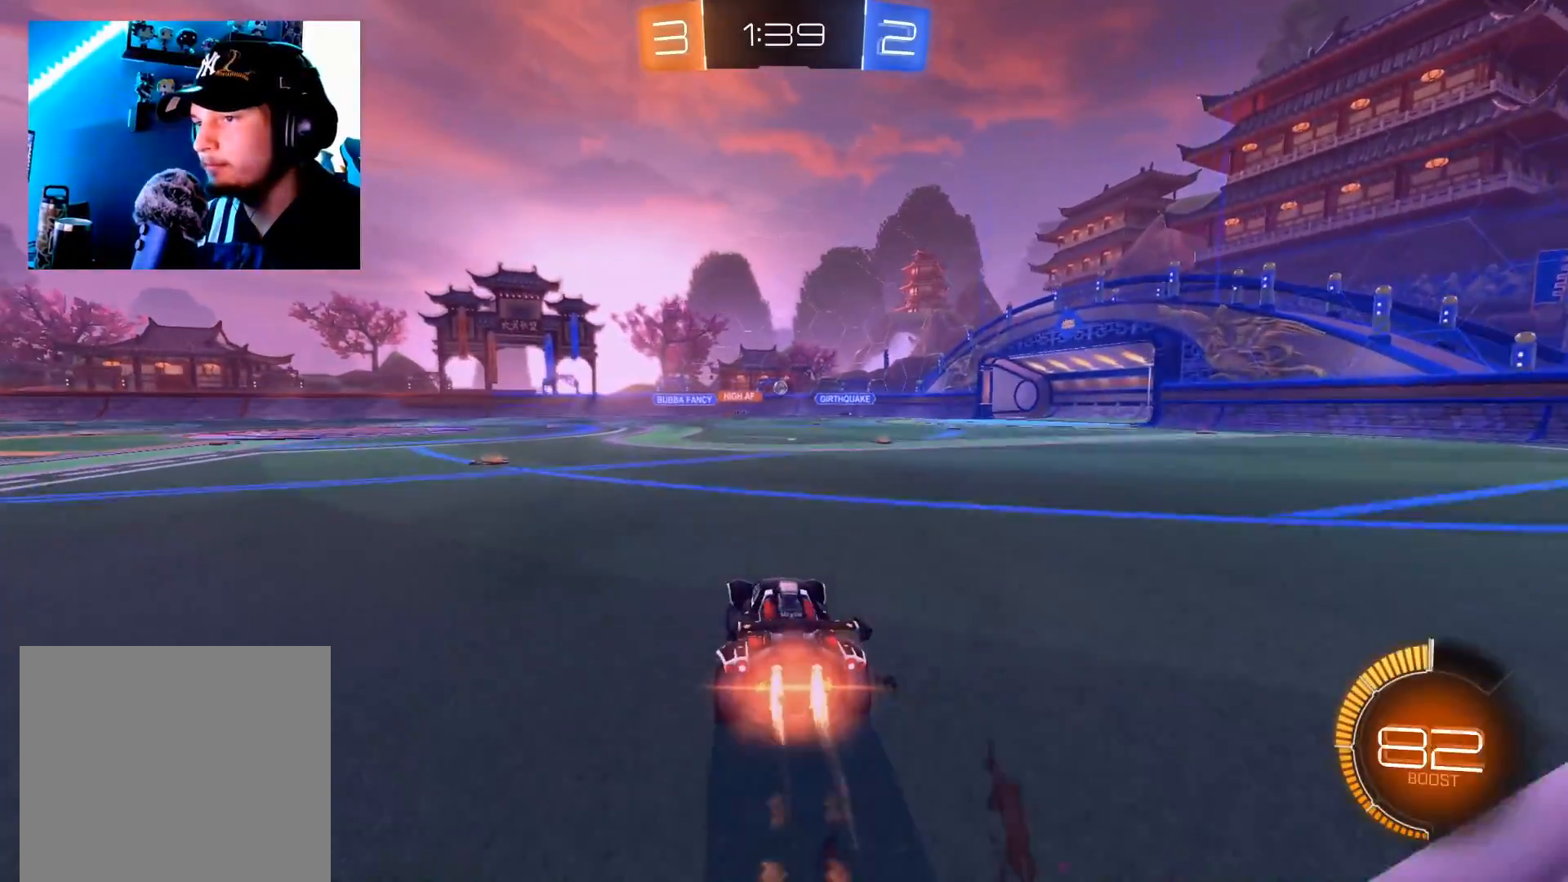
{"buttons": ["R2"], "left_stick": "left", "right_stick": "center", "events": [[100, "left_stick", "center"], [317, "left_stick", "left"], [383, "B", "up"]]}
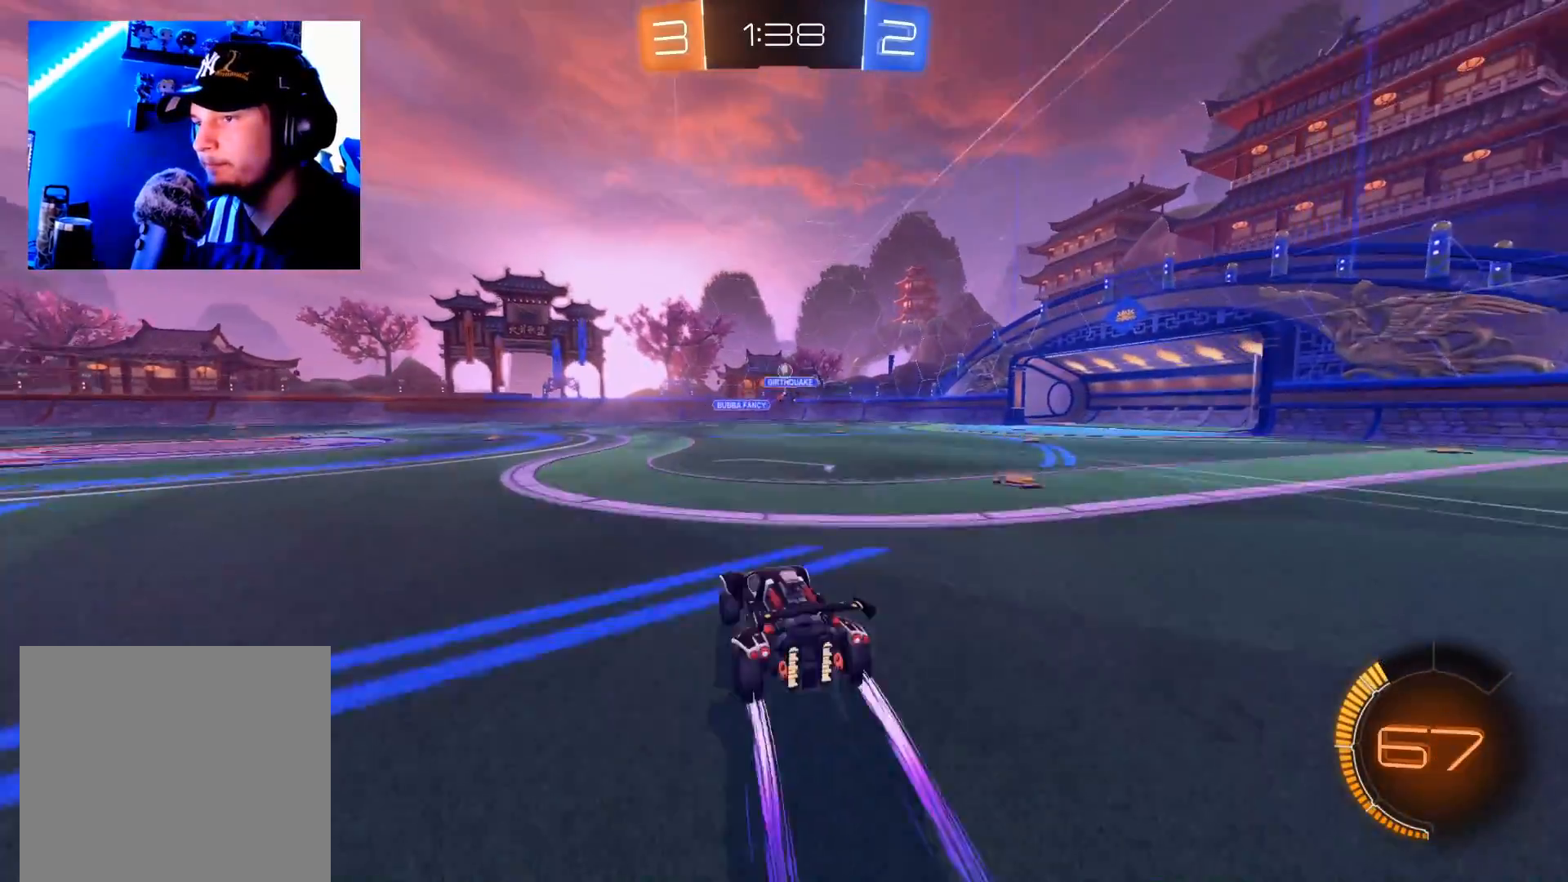
{"buttons": ["L2", "R2"], "left_stick": "center", "right_stick": "center", "events": [[50, "left_stick", "up-right"], [184, "left_stick", "left"], [417, "L2", "down"], [501, "left_stick", "center"]]}